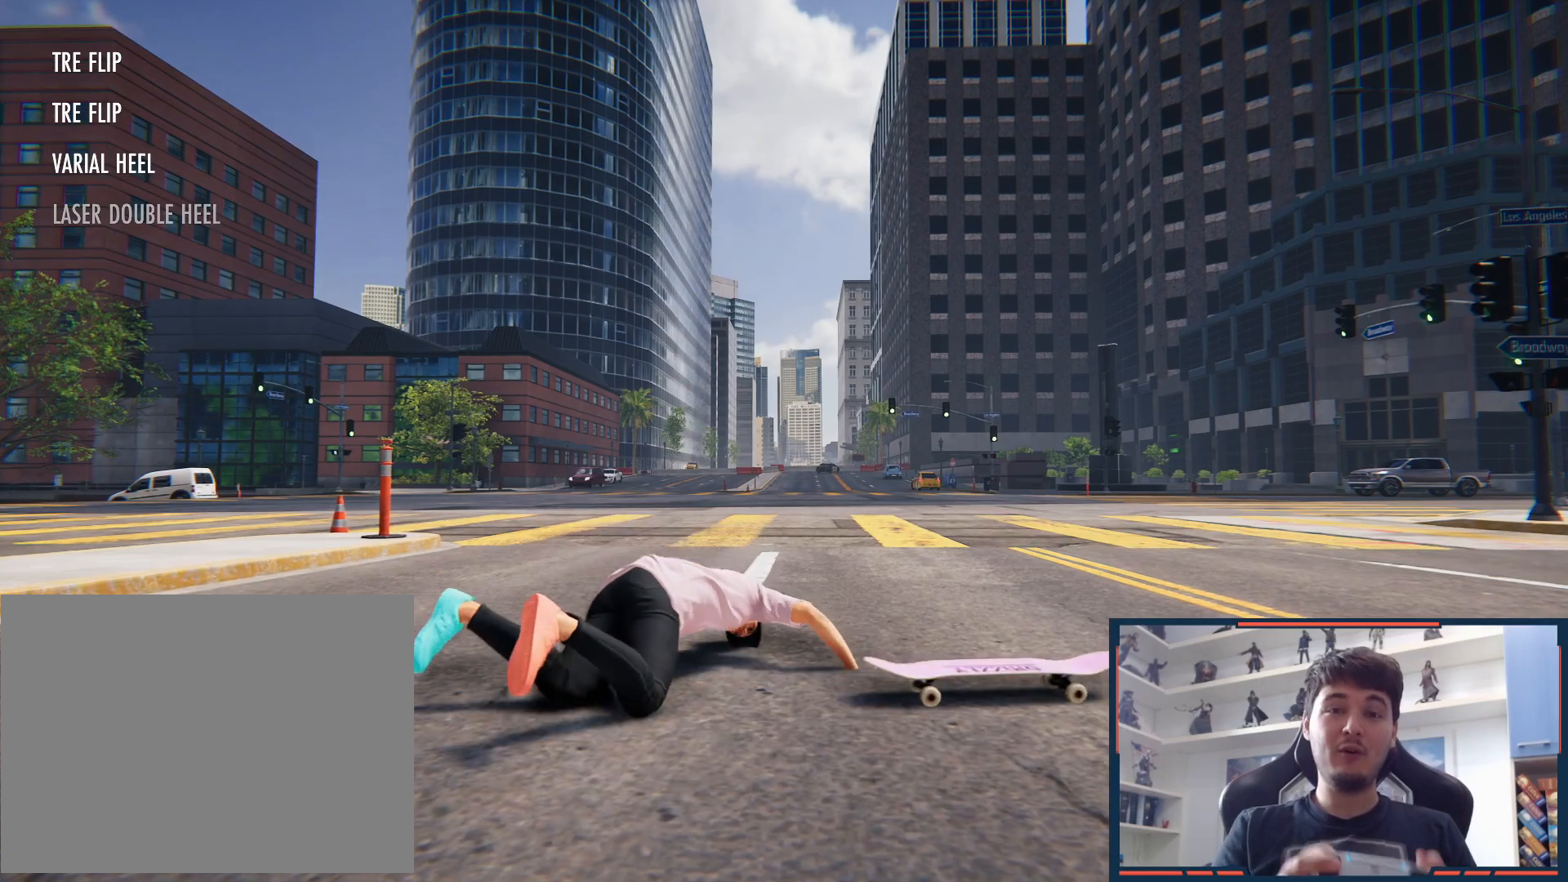
Gameplay with a controller (Xbox layout); each line is a JSON object with the inputs held at the frame after it (dt_ms = milliseconds from this image to that frame). "button_events" lists button changes between this image and that frame as [ms after this image, input, new state], when the widget could be followed in between (sticks are given only as held states). Not read: HOME L3 R3.
{"dt_ms": 500, "buttons": ["A"], "left_stick": "center", "right_stick": "center", "button_events": [[33, "A", "down"], [33, "DPAD_UP", "up"], [350, "A", "up"], [433, "A", "down"]]}
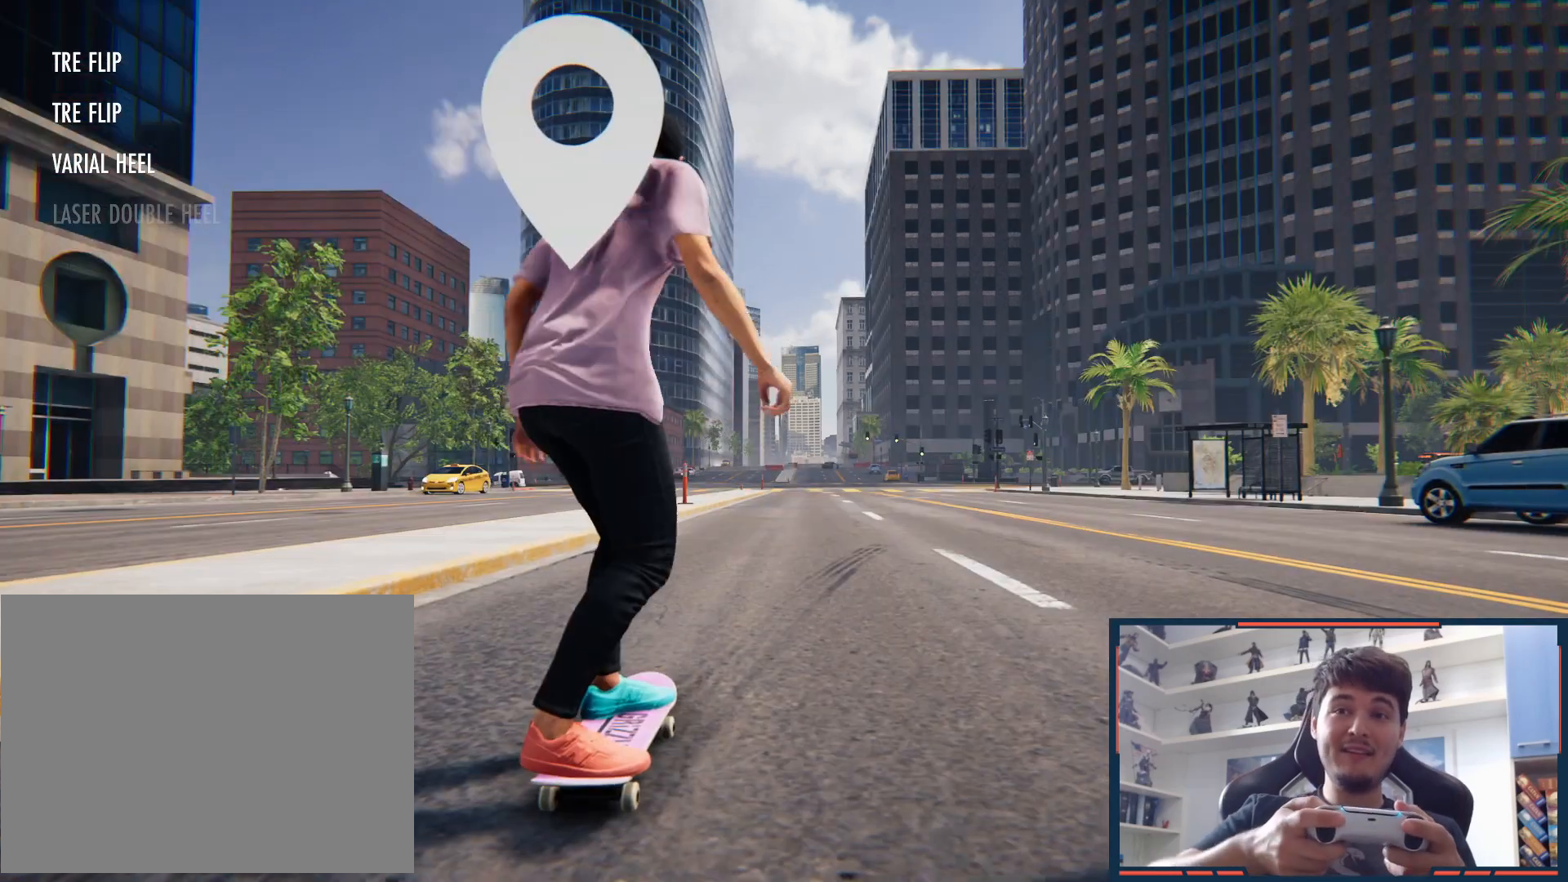
{"dt_ms": 500, "buttons": [], "left_stick": "down", "right_stick": "down", "button_events": [[300, "A", "up"]]}
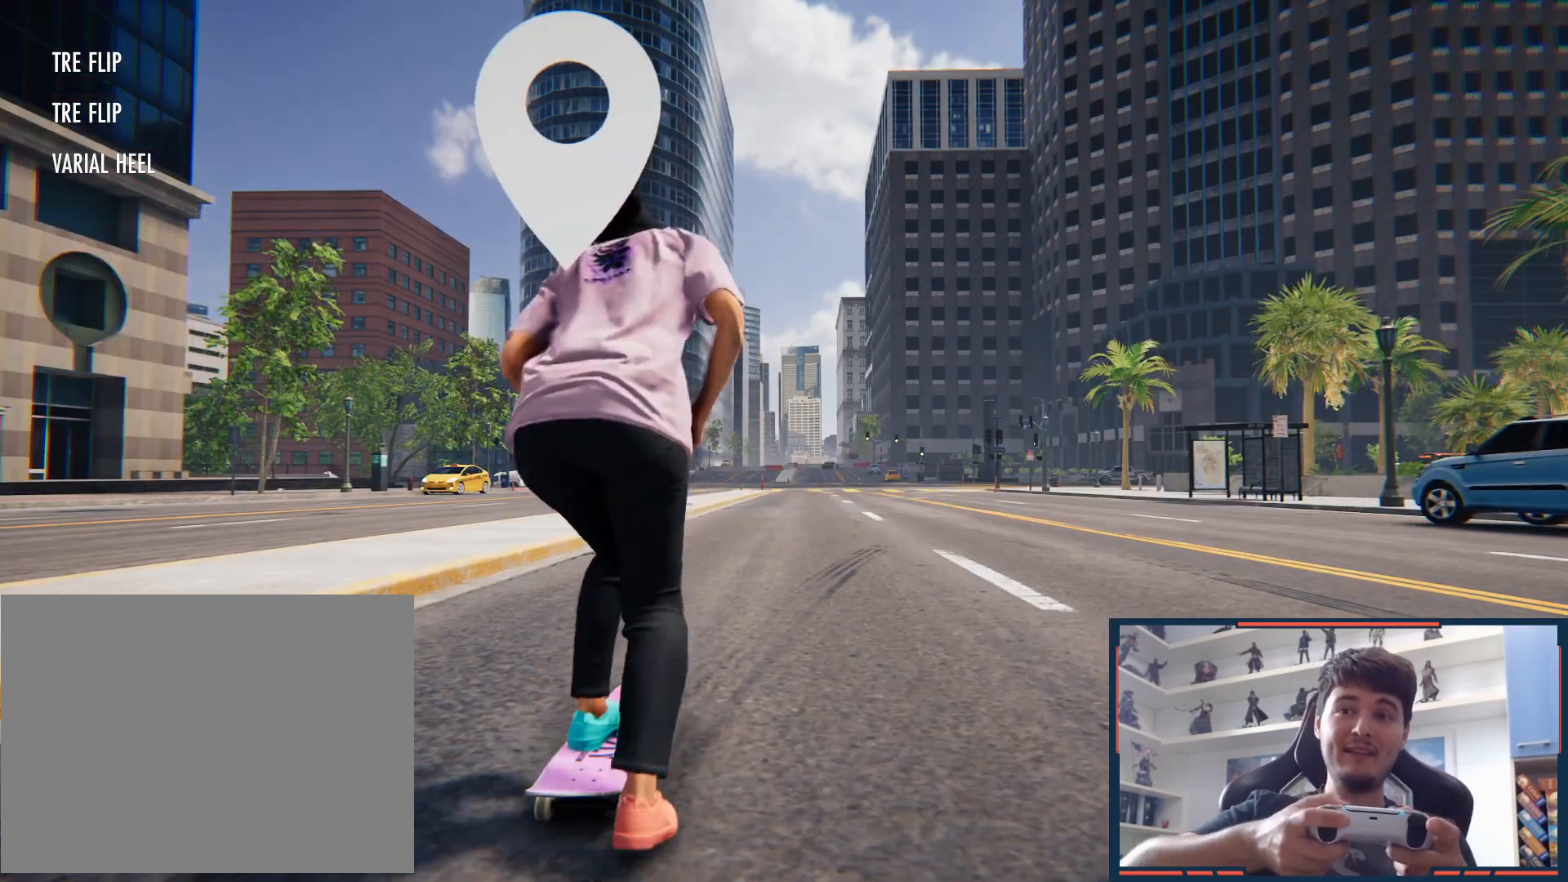
{"dt_ms": 500, "buttons": [], "left_stick": "left", "right_stick": "center", "button_events": []}
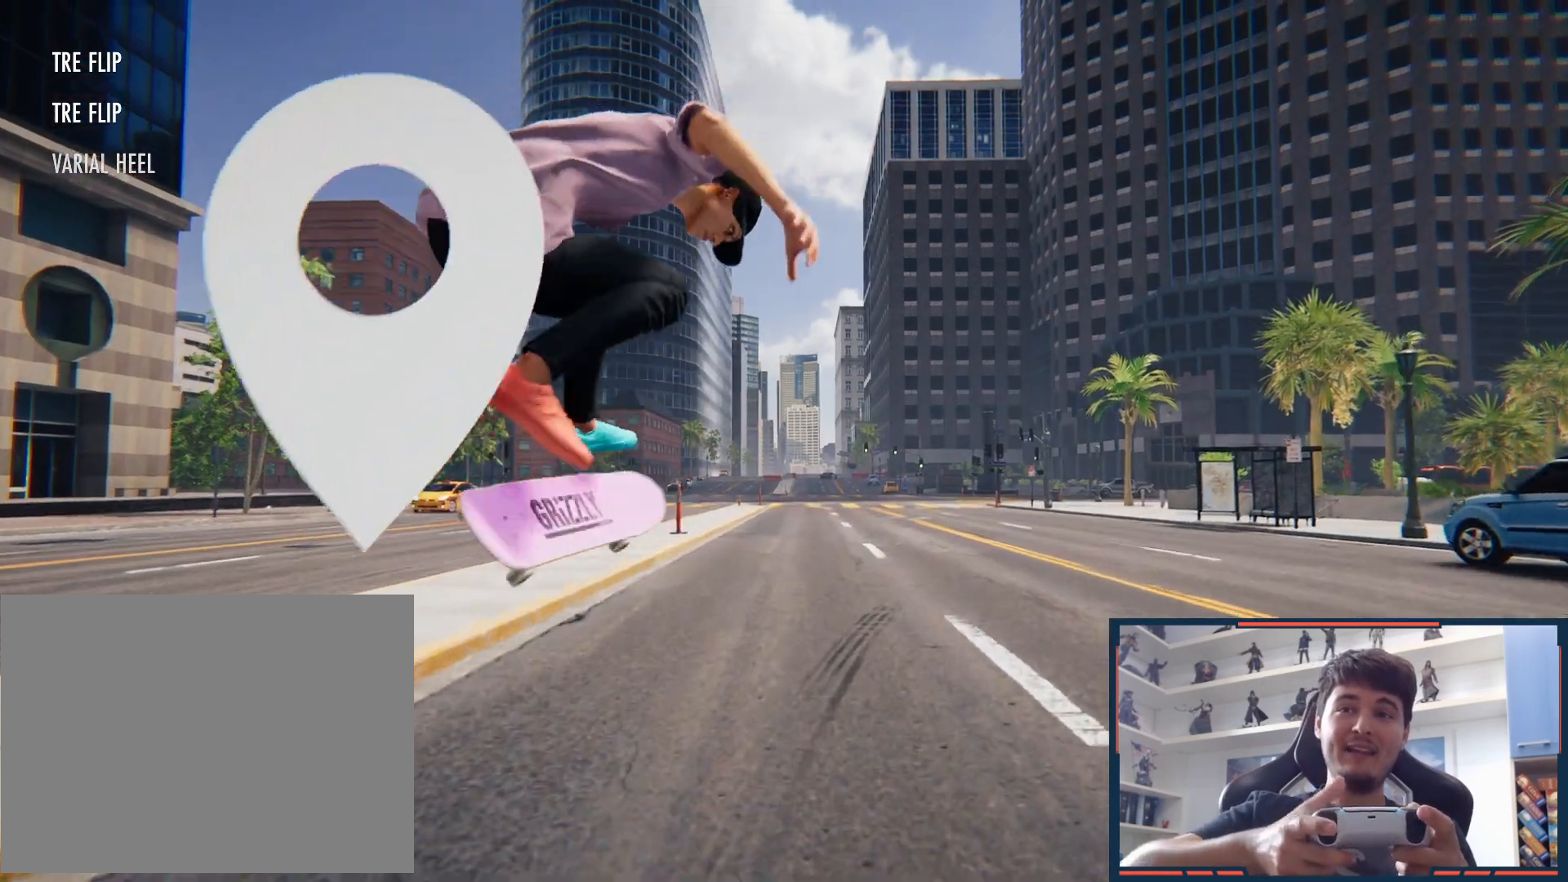
{"dt_ms": 500, "buttons": [], "left_stick": "left", "right_stick": "center", "button_events": []}
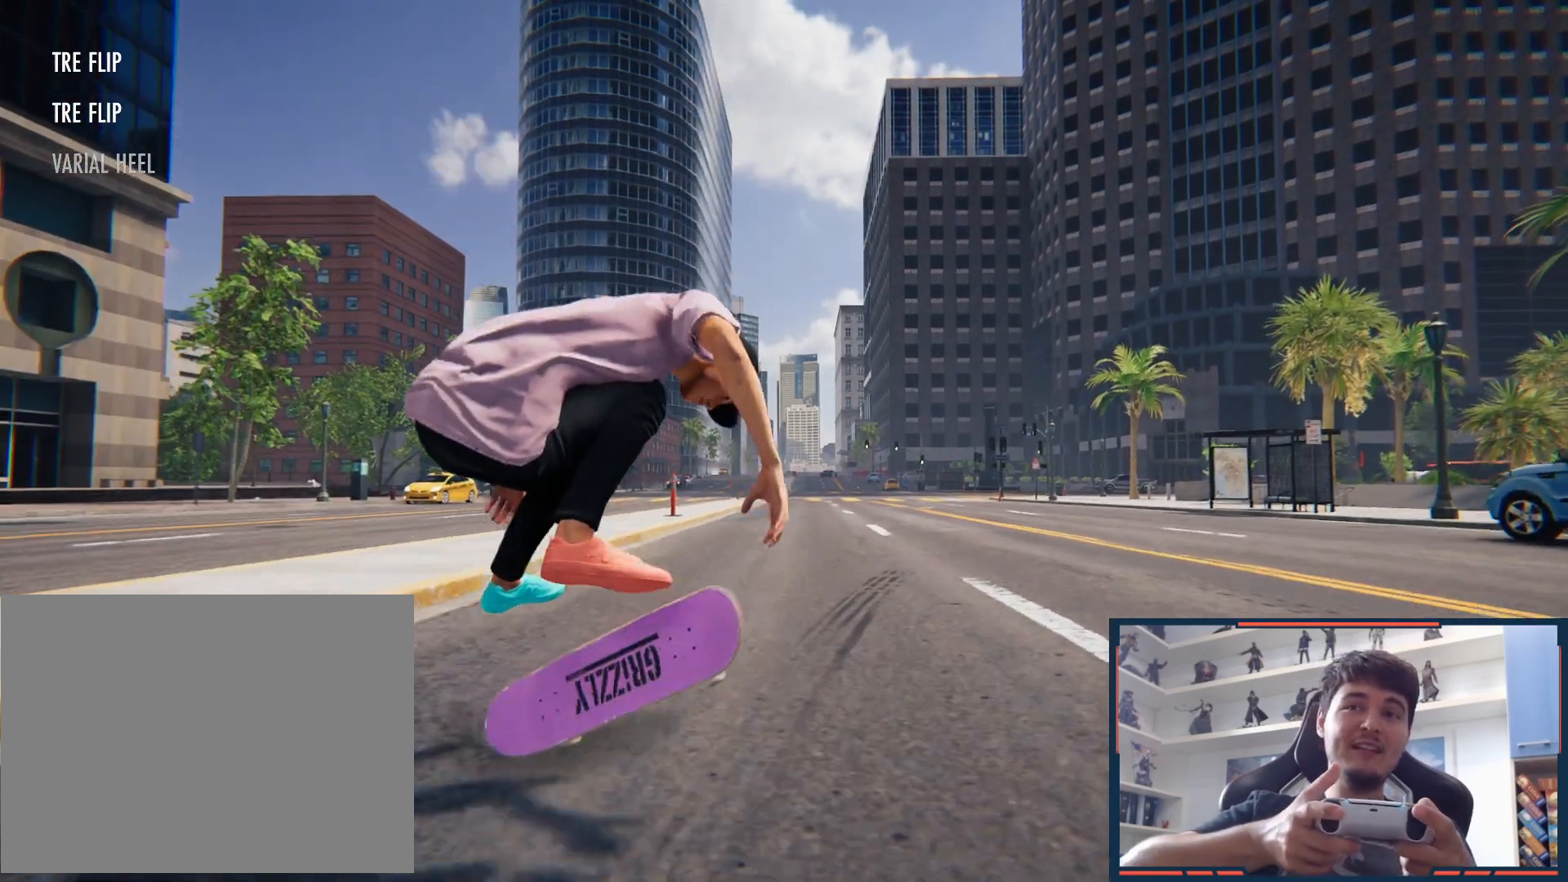
{"dt_ms": 500, "buttons": [], "left_stick": "center", "right_stick": "center", "button_events": []}
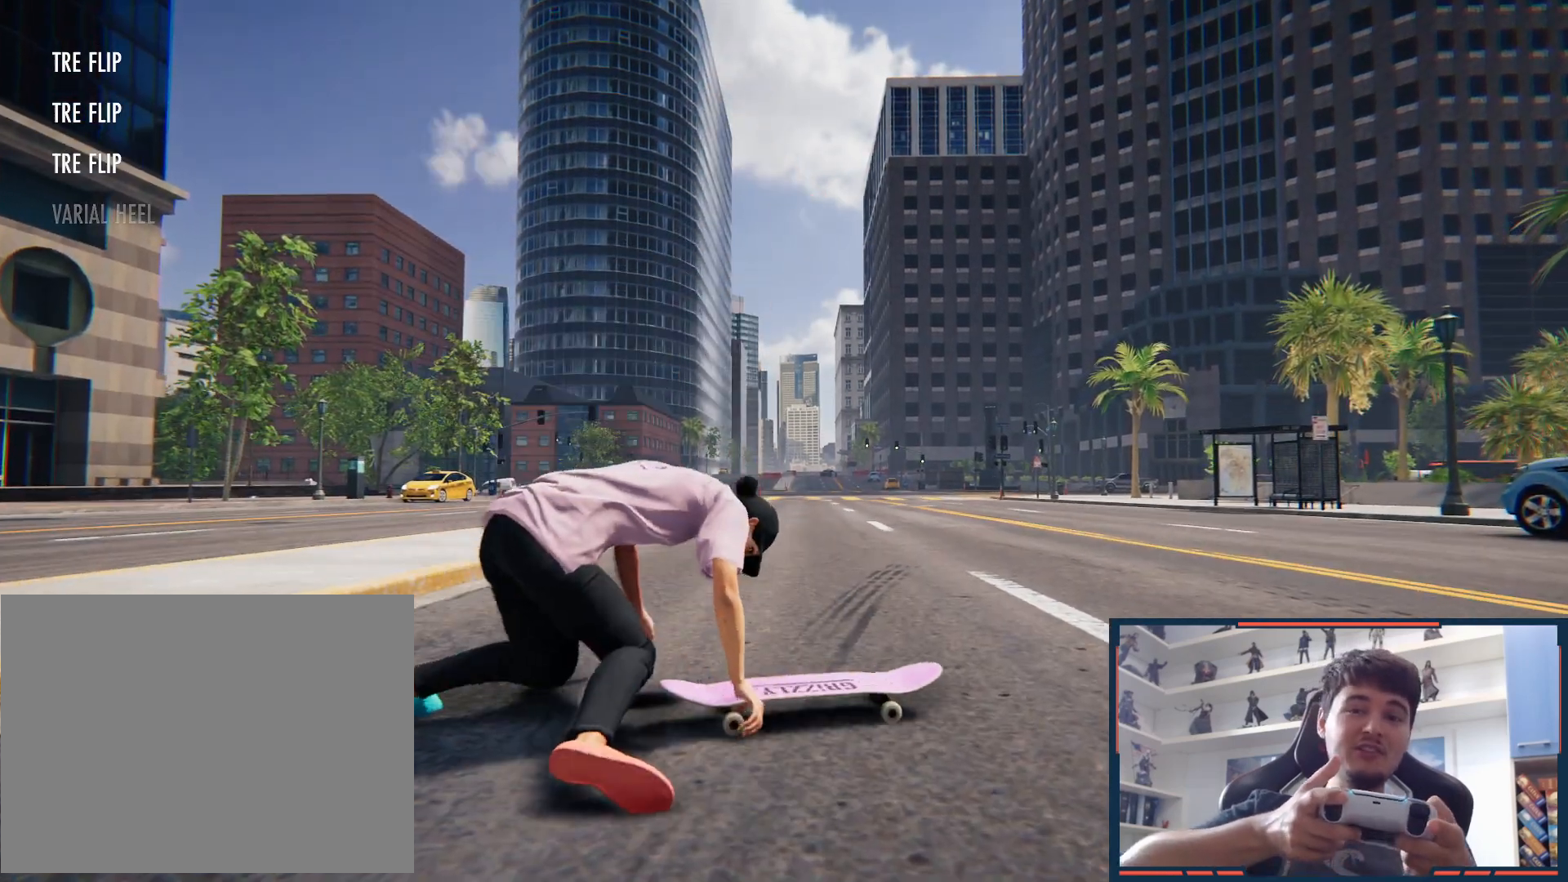
{"dt_ms": 500, "buttons": [], "left_stick": "center", "right_stick": "center", "button_events": []}
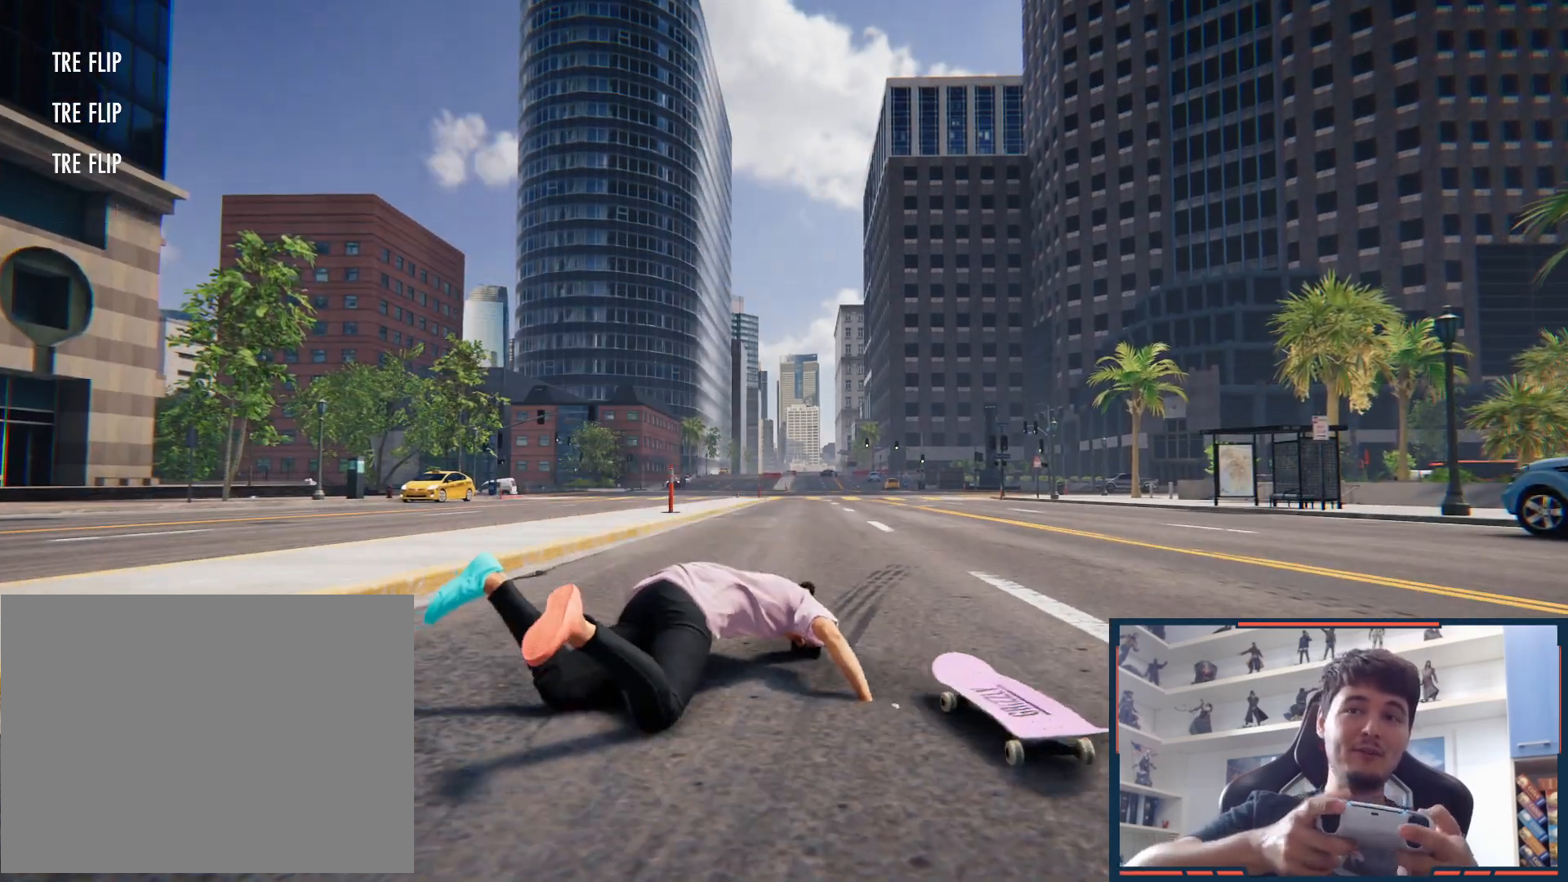
{"dt_ms": 500, "buttons": ["A"], "left_stick": "center", "right_stick": "center", "button_events": [[50, "DPAD_UP", "down"], [233, "A", "down"], [300, "DPAD_UP", "up"]]}
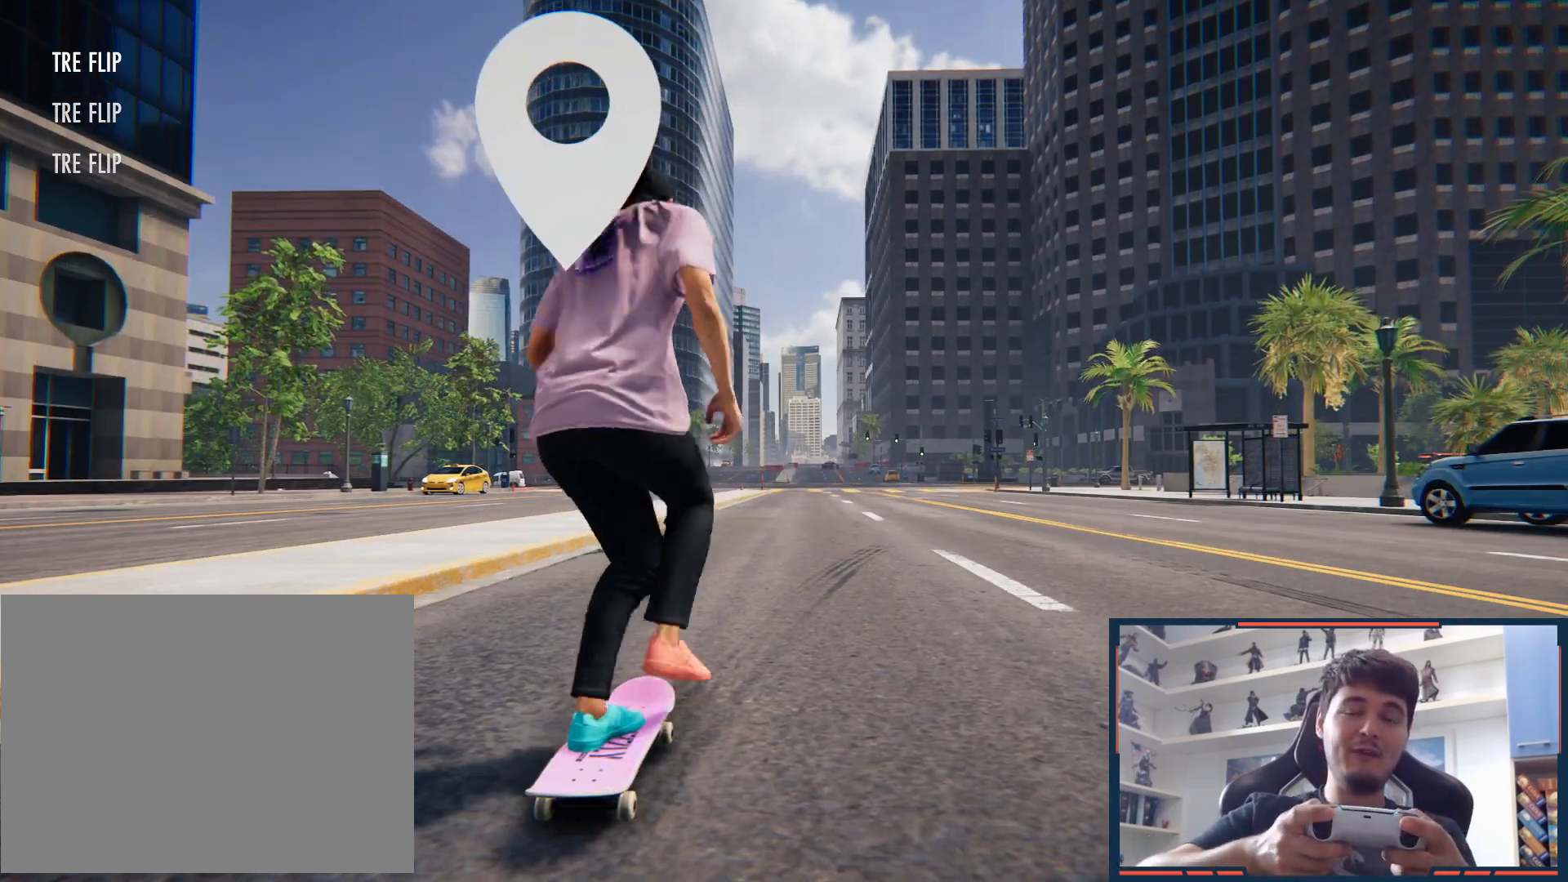
{"dt_ms": 500, "buttons": [], "left_stick": "left", "right_stick": "center", "button_events": [[433, "A", "up"]]}
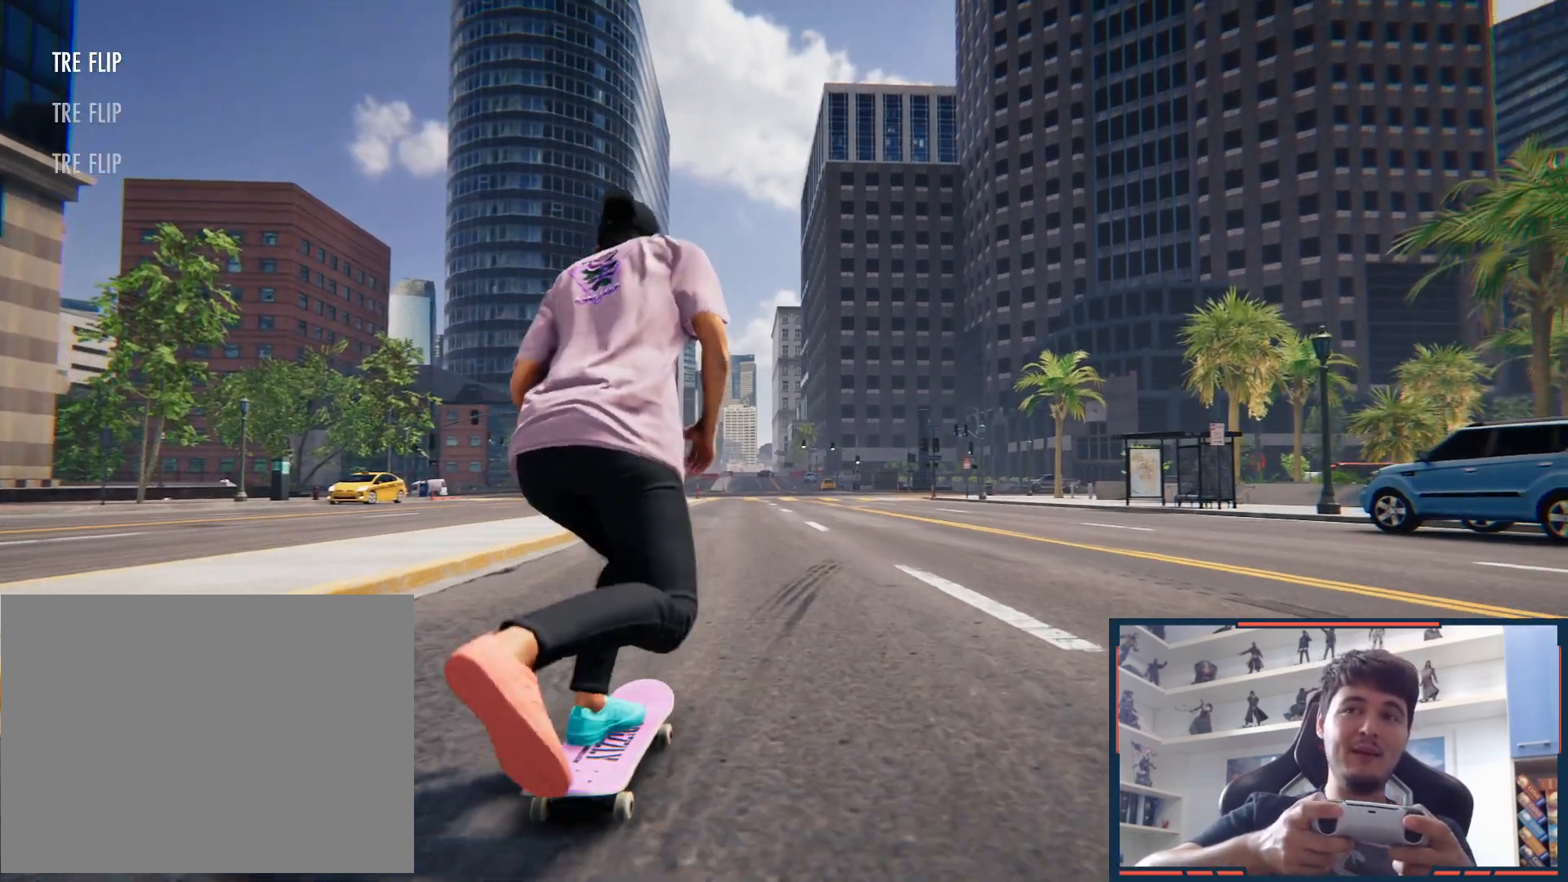
{"dt_ms": 500, "buttons": [], "left_stick": "down", "right_stick": "down", "button_events": [[183, "A", "down"], [333, "A", "up"]]}
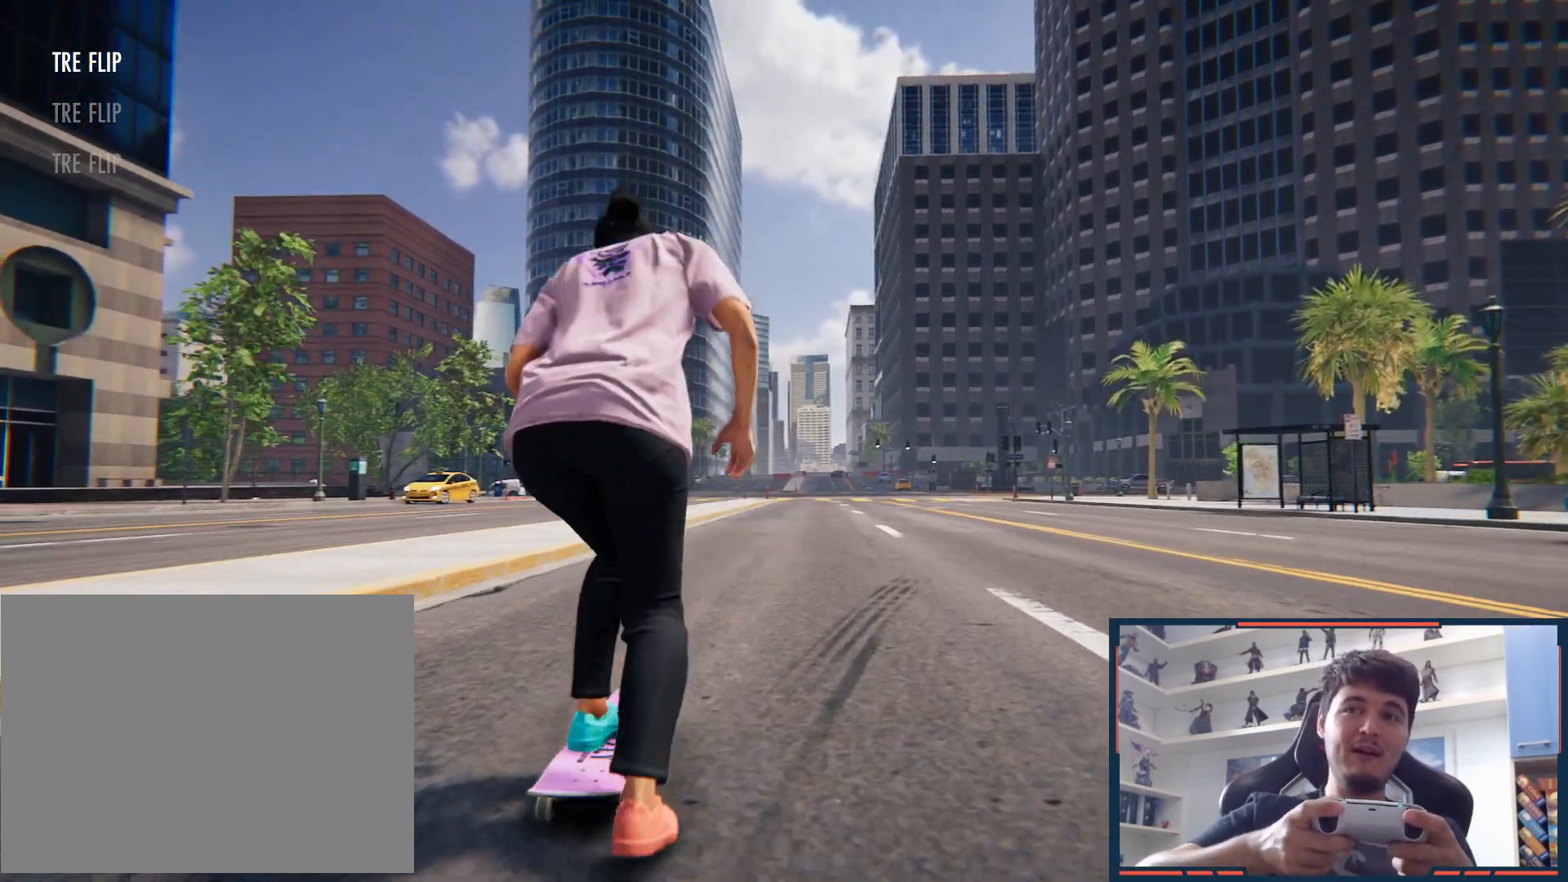
{"dt_ms": 500, "buttons": [], "left_stick": "left", "right_stick": "center", "button_events": []}
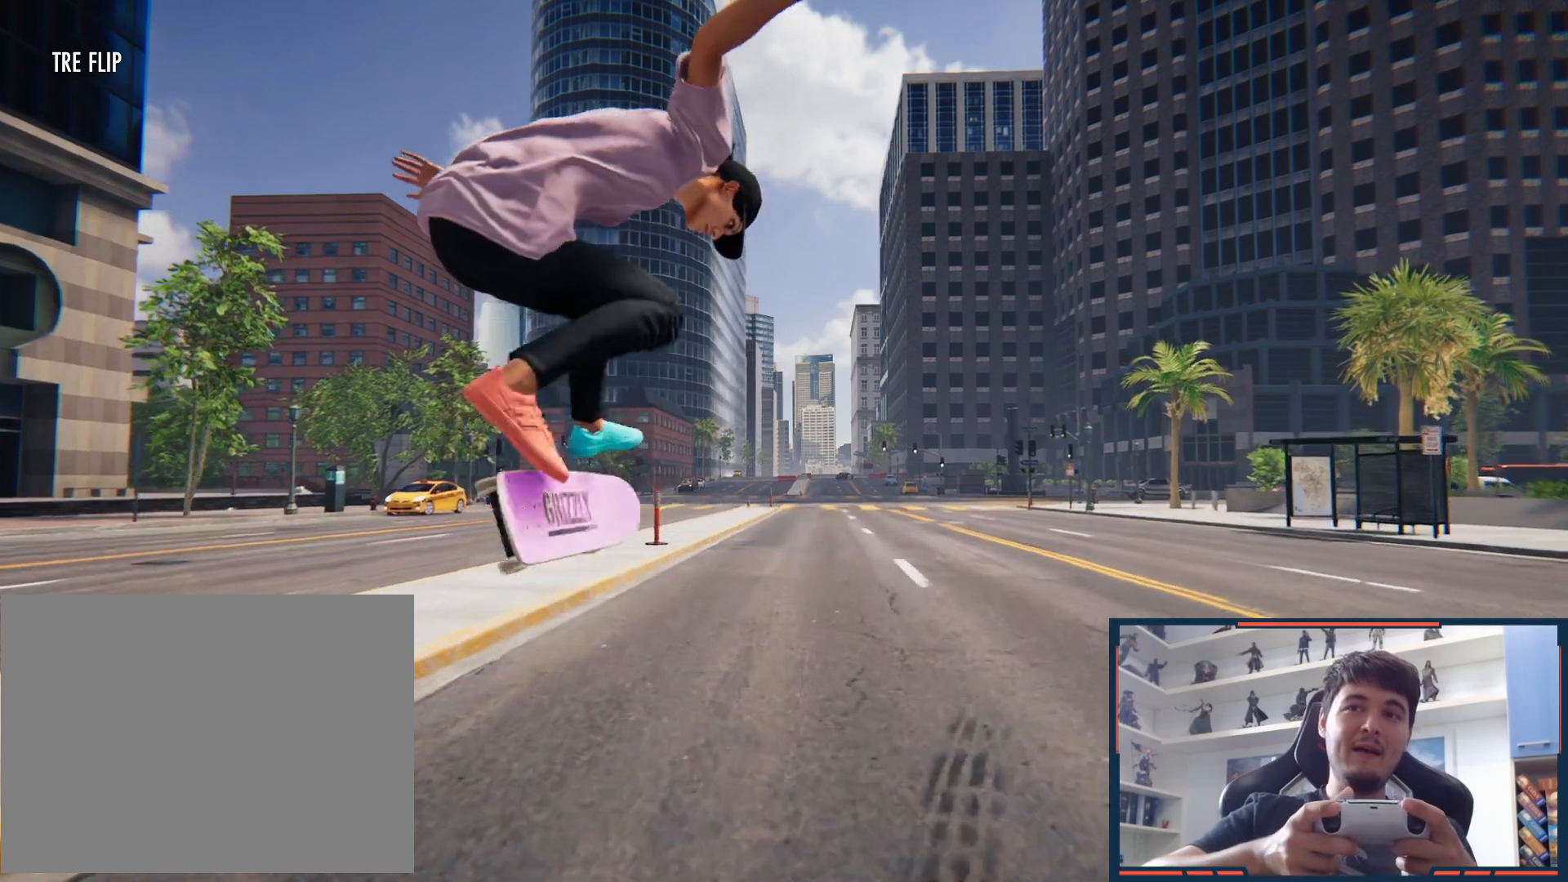
{"dt_ms": 500, "buttons": [], "left_stick": "center", "right_stick": "center", "button_events": []}
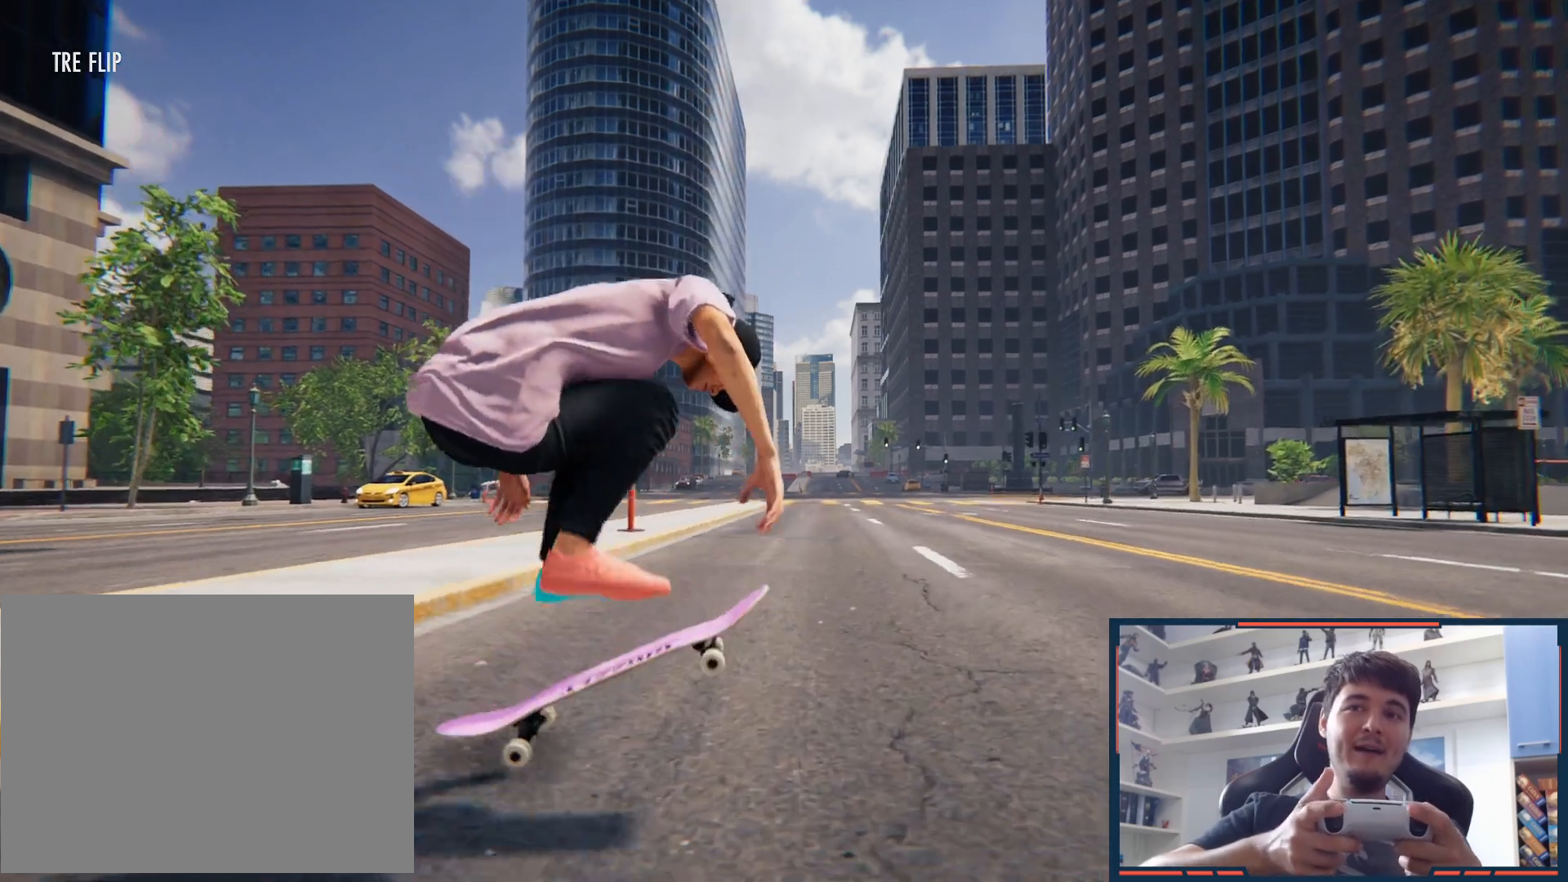
{"dt_ms": 500, "buttons": [], "left_stick": "center", "right_stick": "center", "button_events": []}
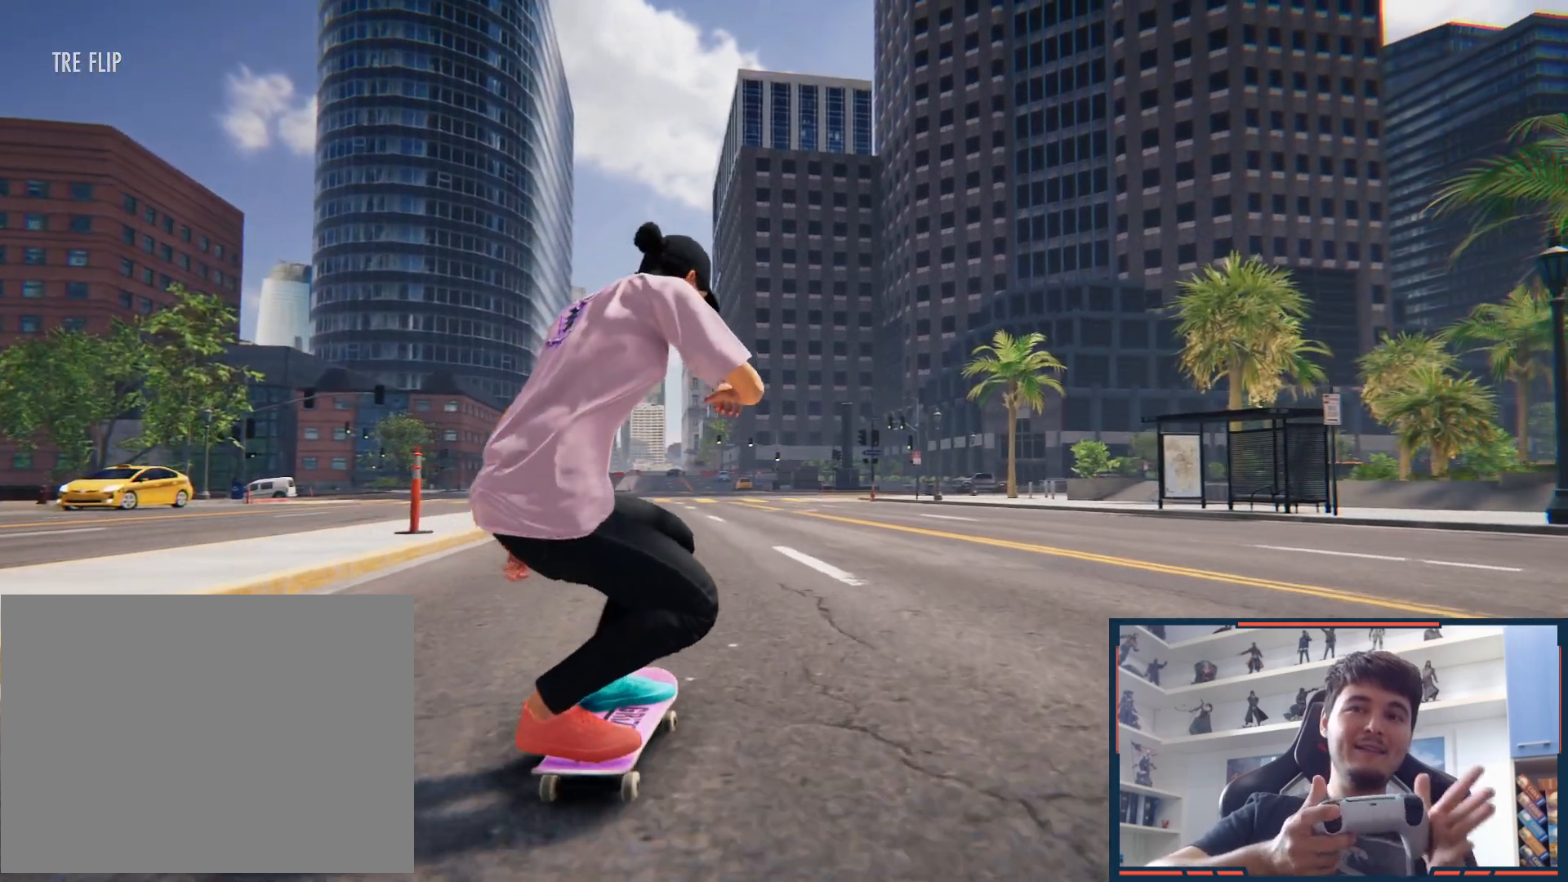
{"dt_ms": 500, "buttons": [], "left_stick": "left", "right_stick": "center", "button_events": []}
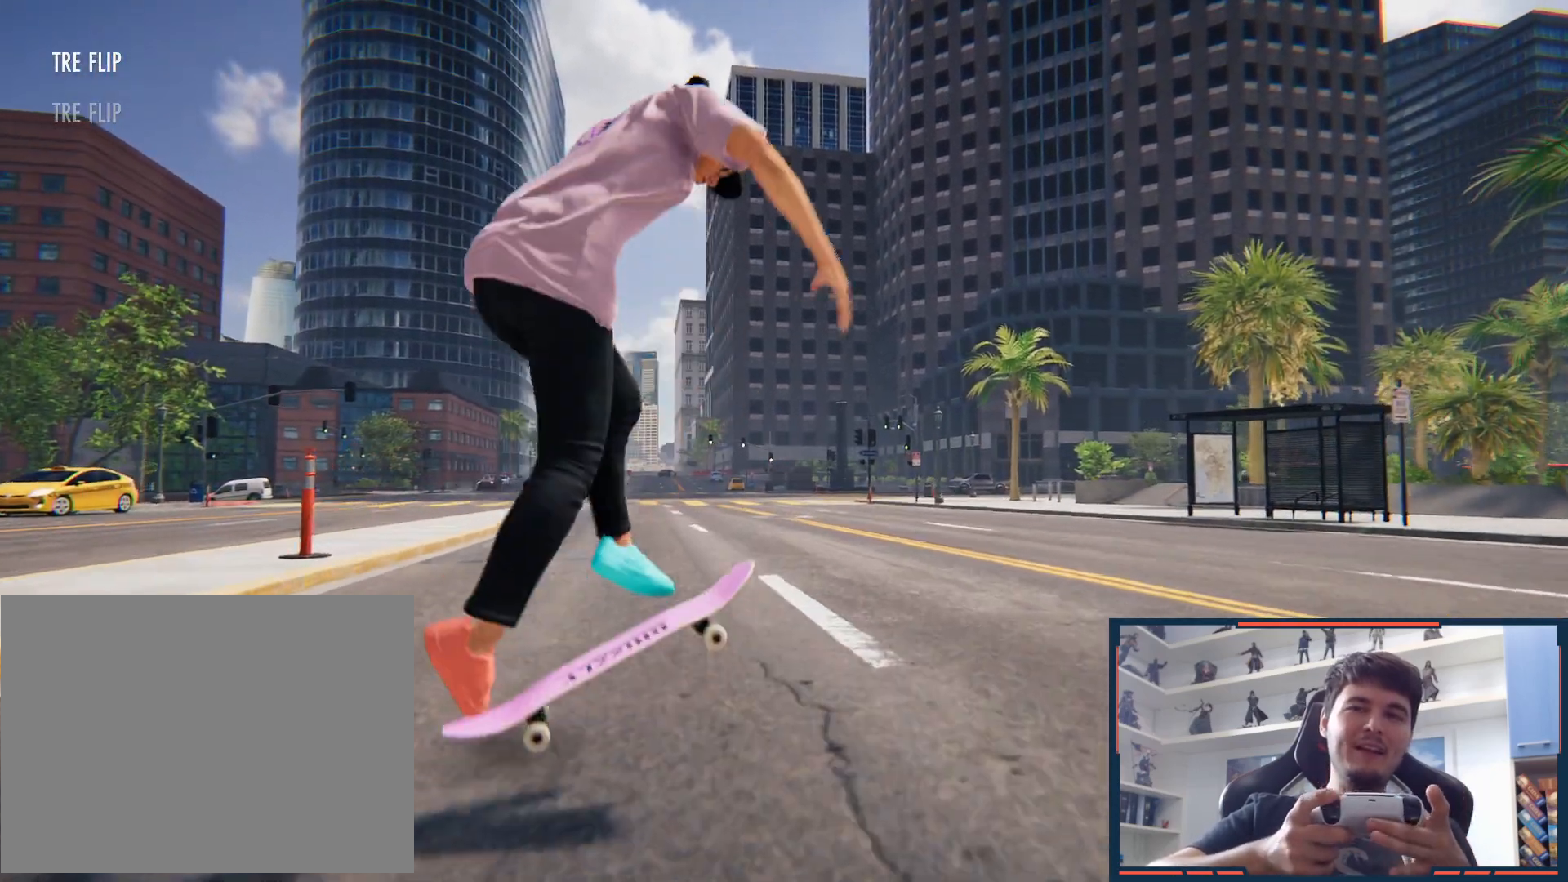
{"dt_ms": 1000, "buttons": [], "left_stick": "center", "right_stick": "center", "button_events": []}
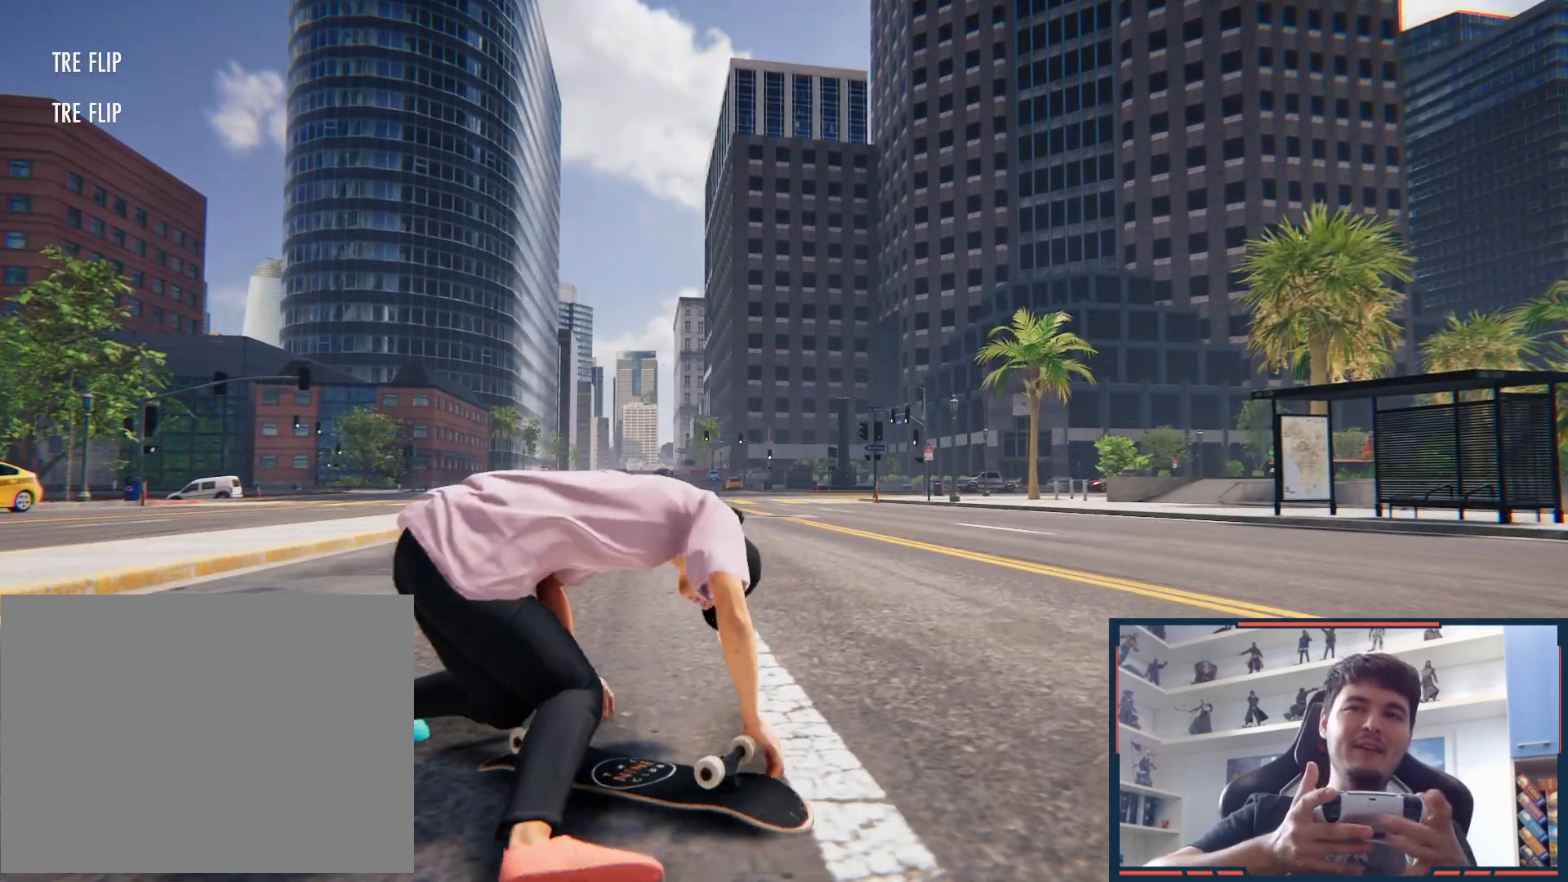
{"dt_ms": 1000, "buttons": [], "left_stick": "center", "right_stick": "center", "button_events": [[50, "A", "down"], [233, "A", "up"], [517, "B", "down"], [567, "B", "up"]]}
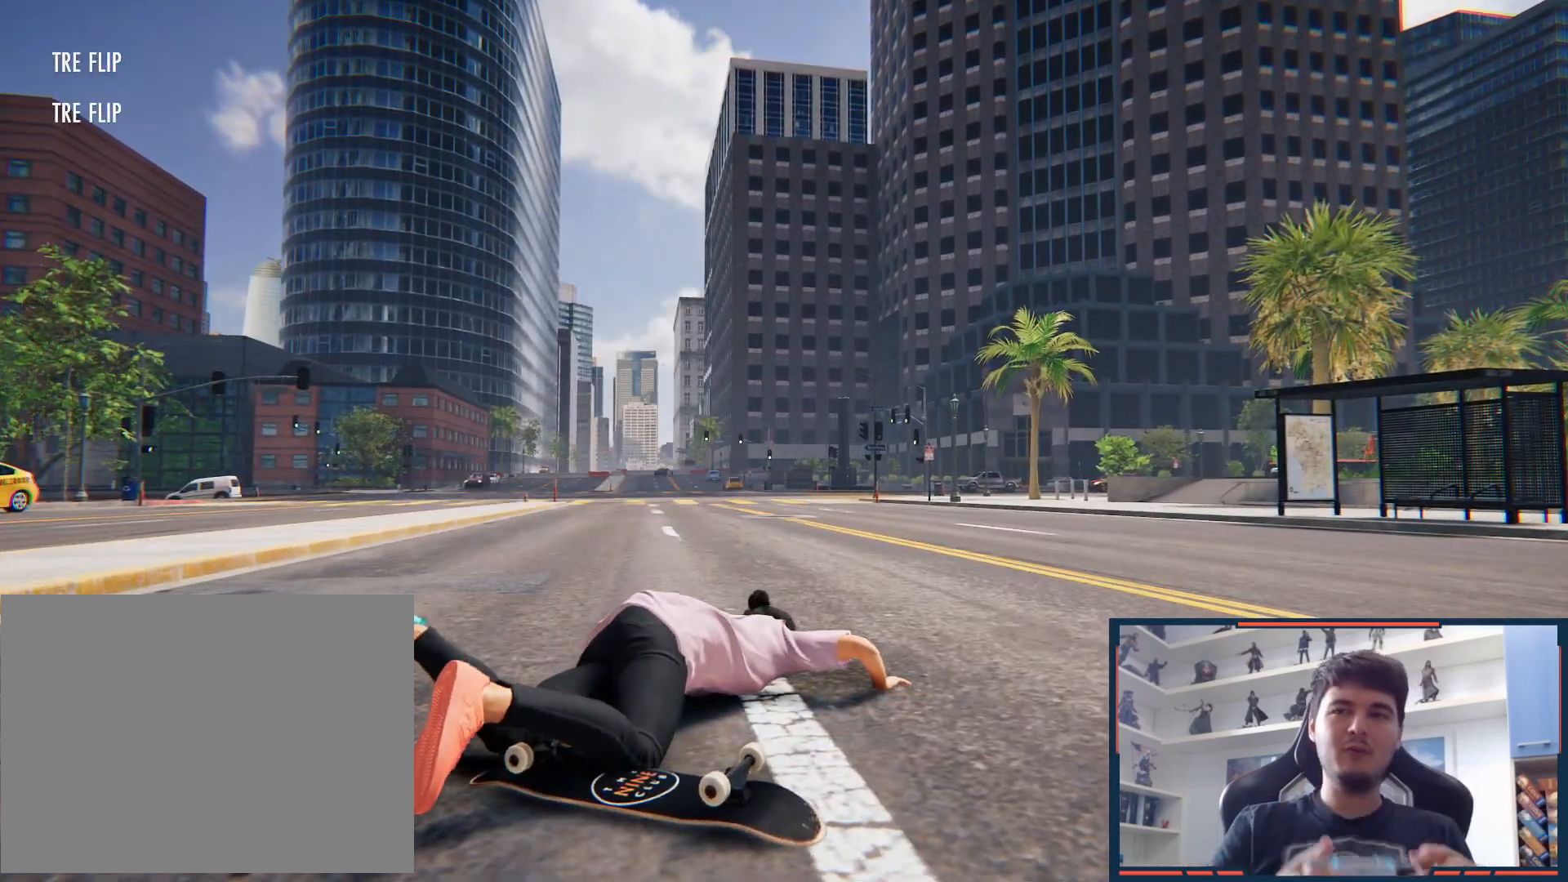
{"dt_ms": 500, "buttons": ["A"], "left_stick": "center", "right_stick": "center", "button_events": [[217, "DPAD_UP", "down"], [417, "A", "down"], [483, "DPAD_UP", "up"]]}
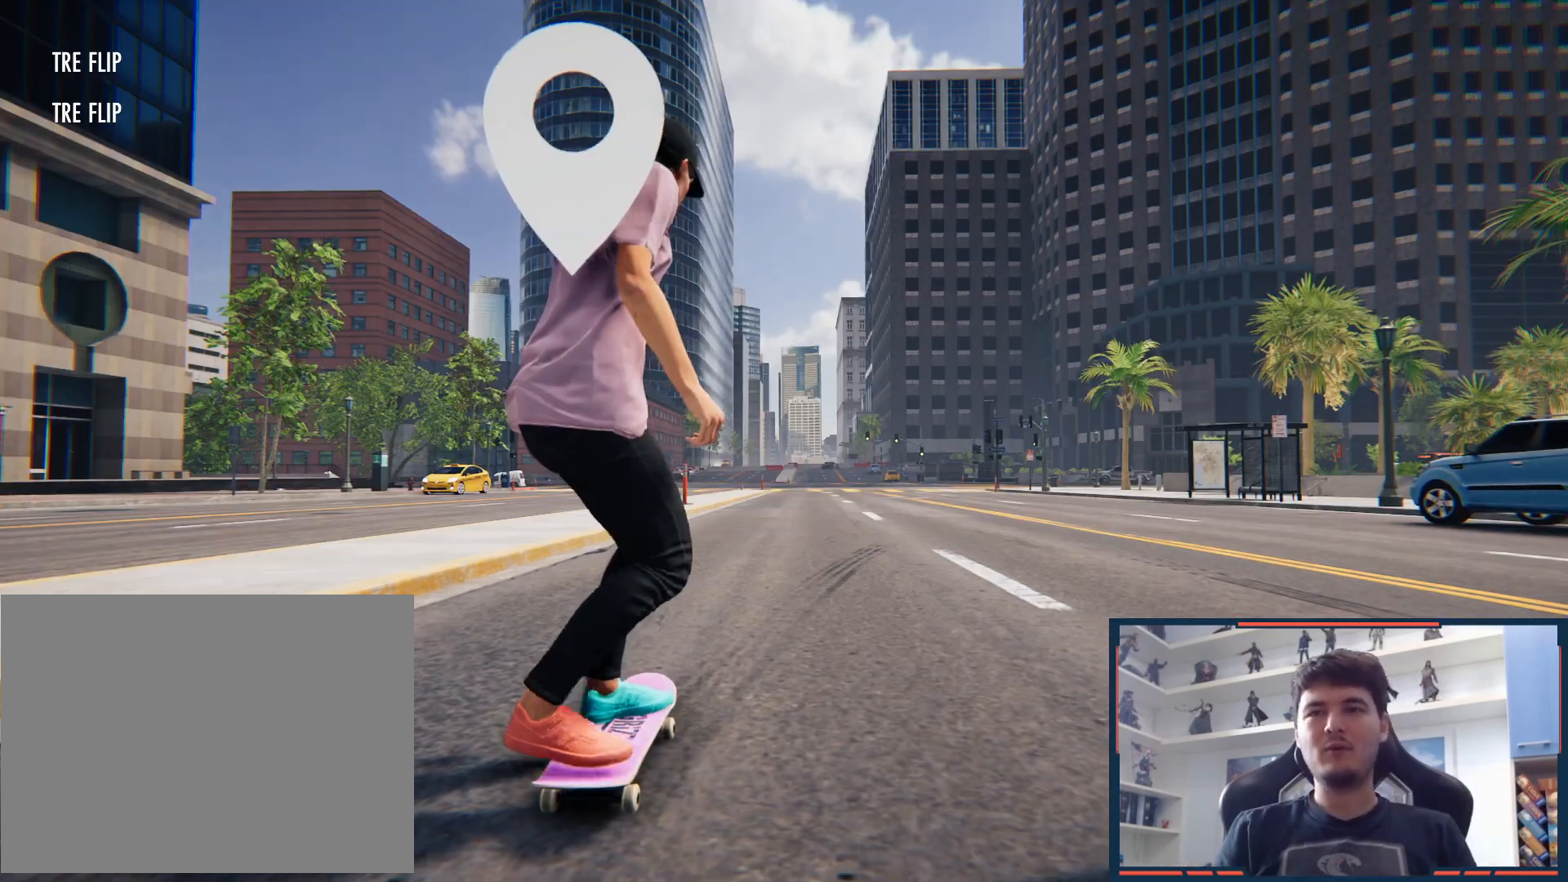
{"dt_ms": 500, "buttons": [], "left_stick": "center", "right_stick": "center", "button_events": [[283, "A", "up"]]}
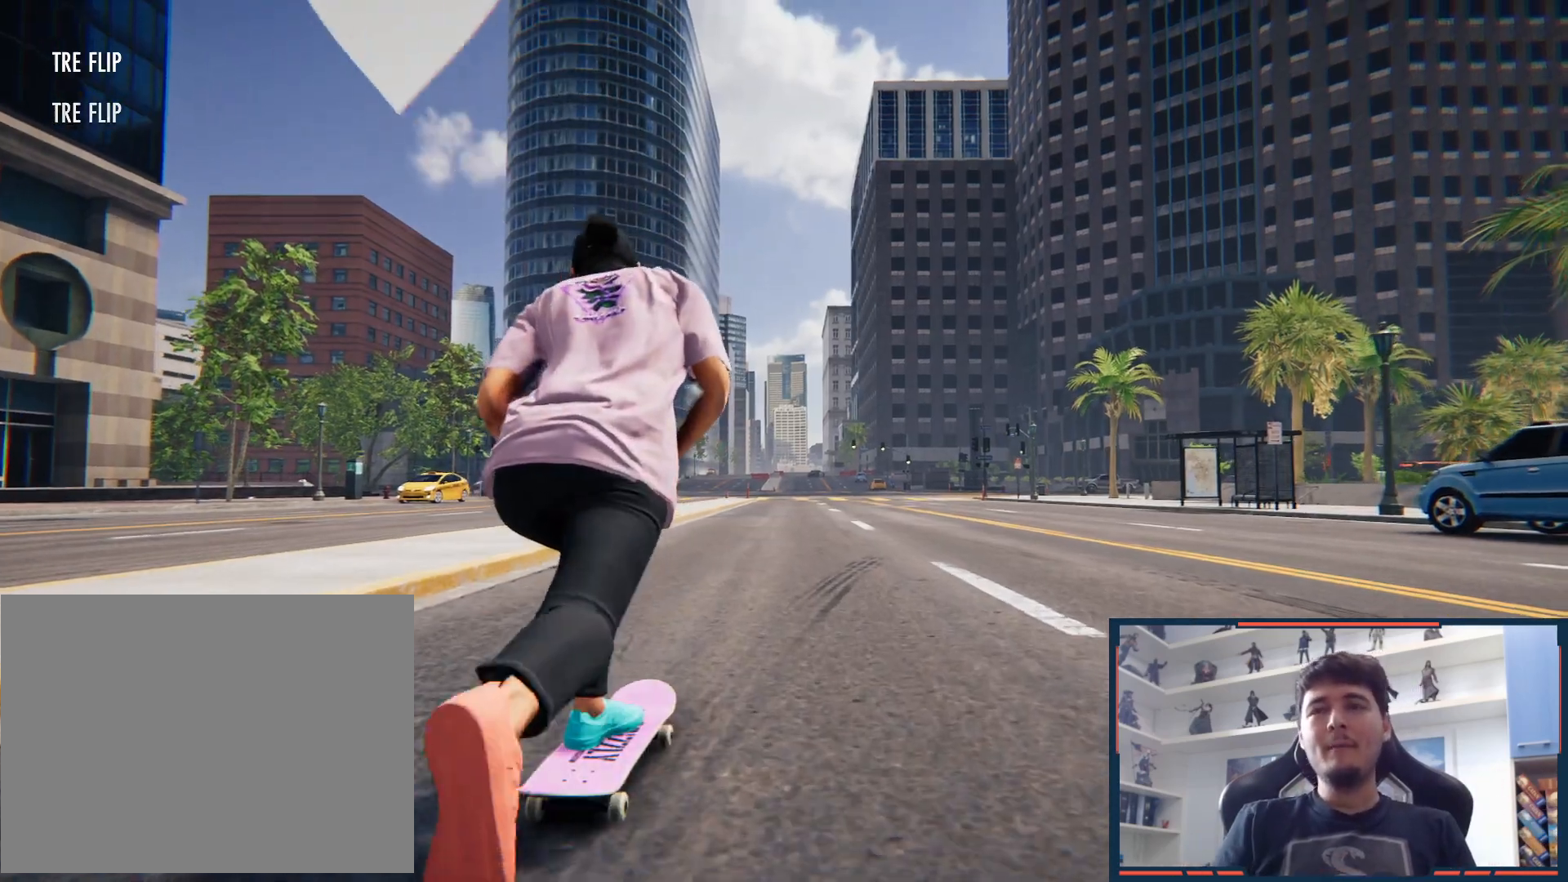
{"dt_ms": 500, "buttons": [], "left_stick": "center", "right_stick": "right", "button_events": []}
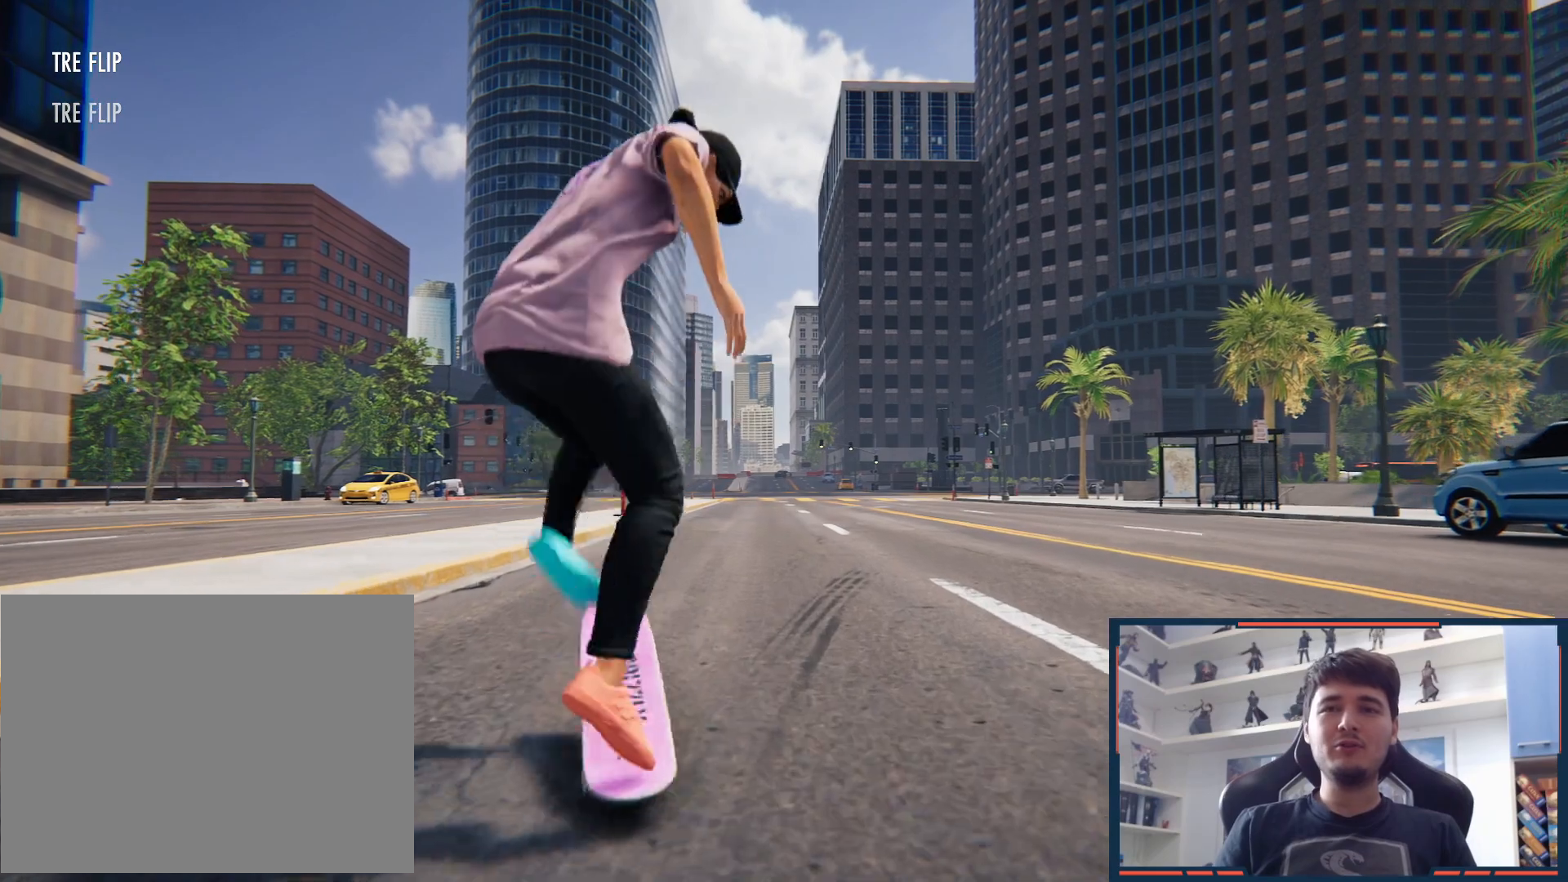
{"dt_ms": 500, "buttons": [], "left_stick": "center", "right_stick": "center", "button_events": []}
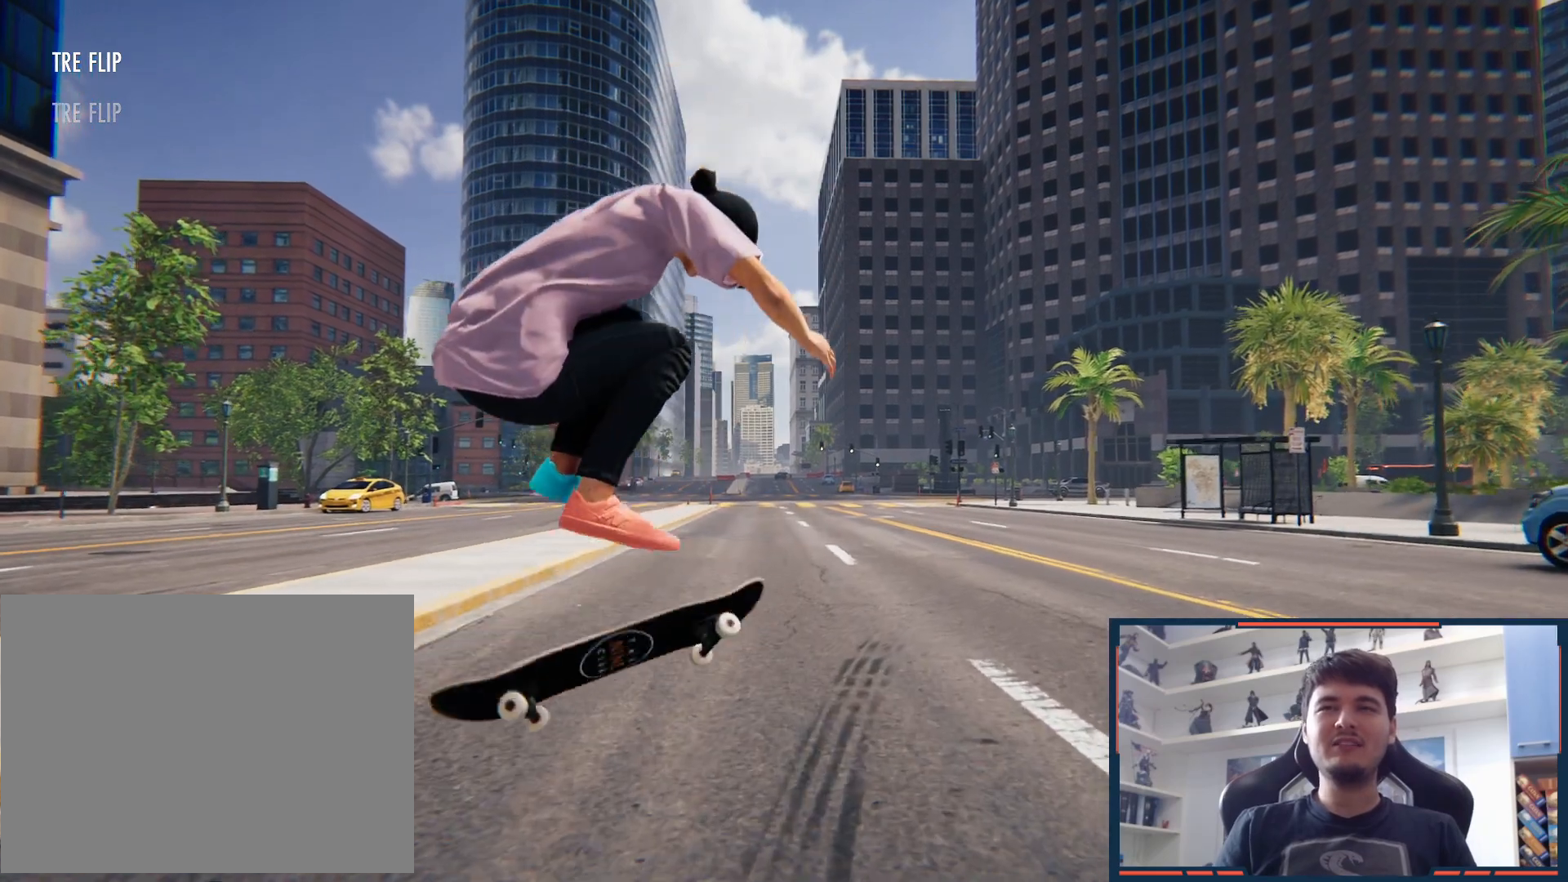
{"dt_ms": 500, "buttons": [], "left_stick": "center", "right_stick": "center", "button_events": []}
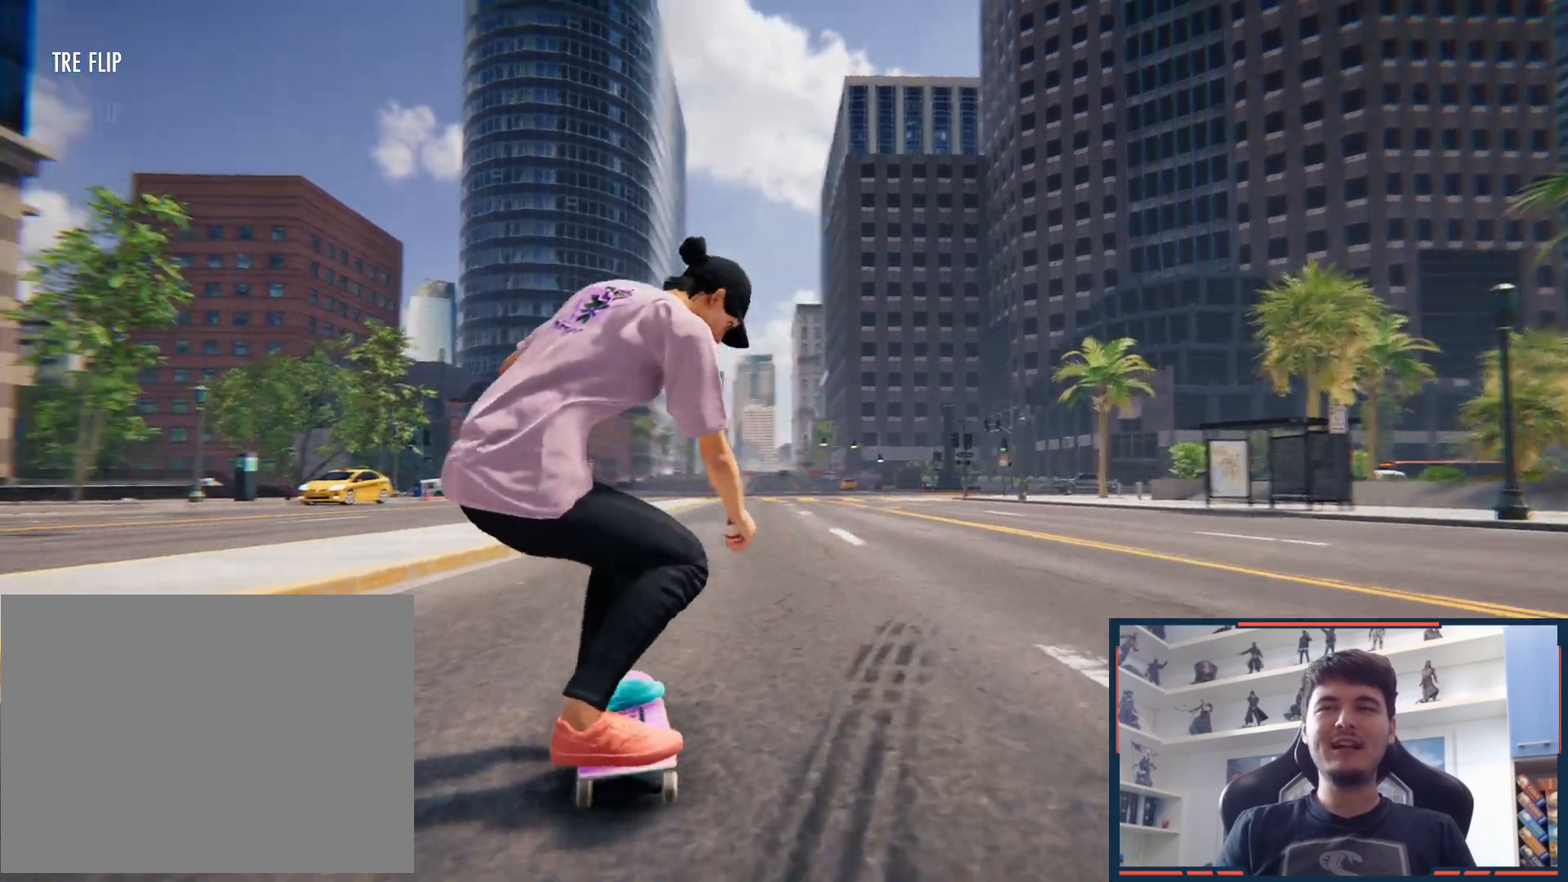
{"dt_ms": 1000, "buttons": [], "left_stick": "center", "right_stick": "center", "button_events": []}
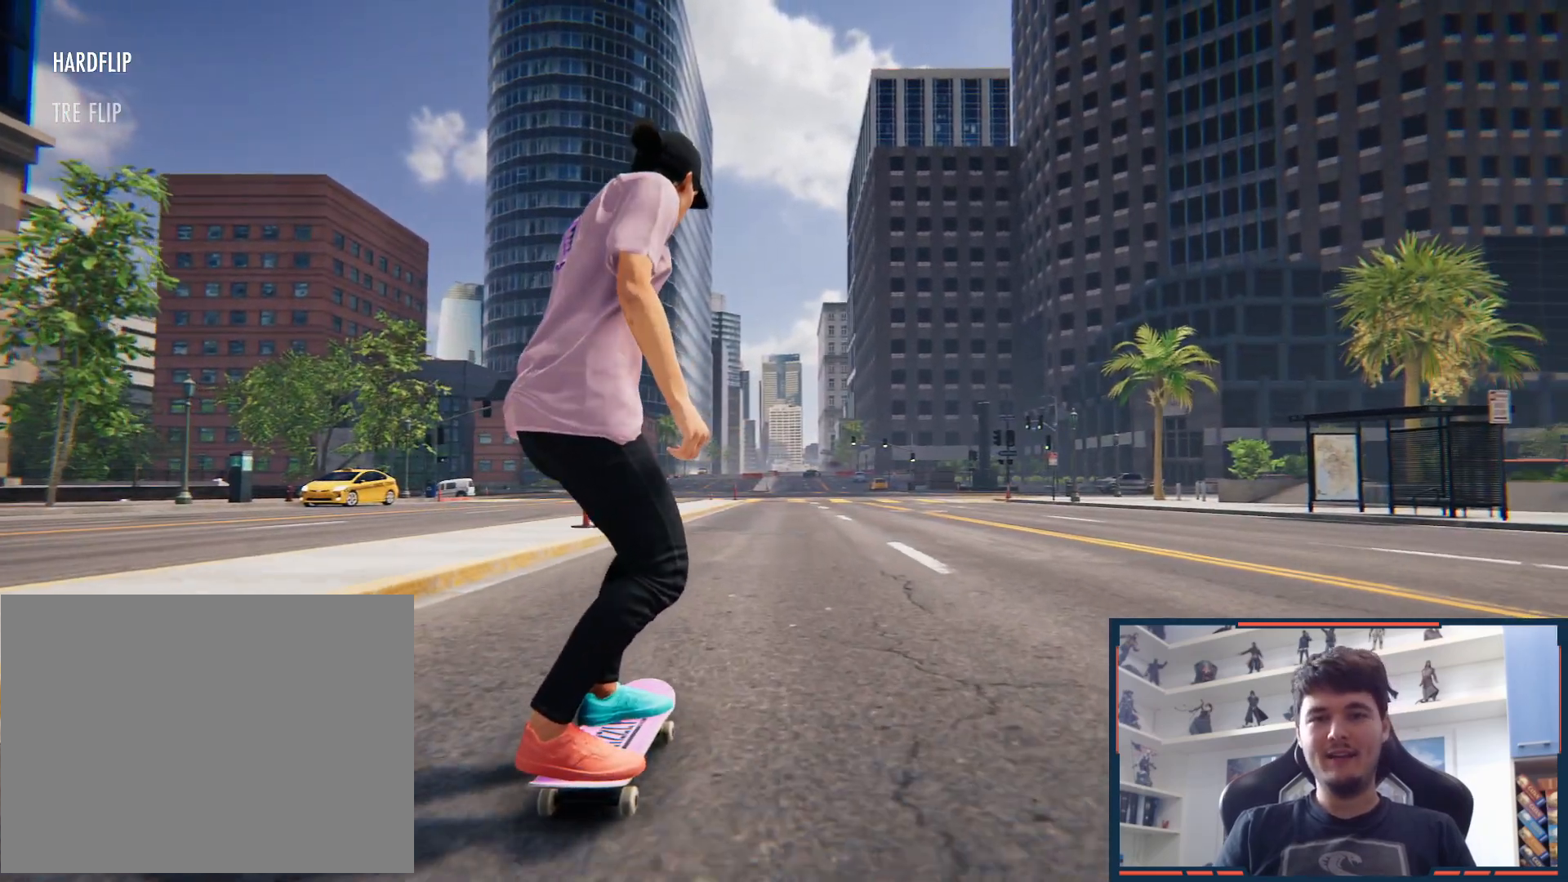
{"dt_ms": 500, "buttons": [], "left_stick": "center", "right_stick": "center", "button_events": []}
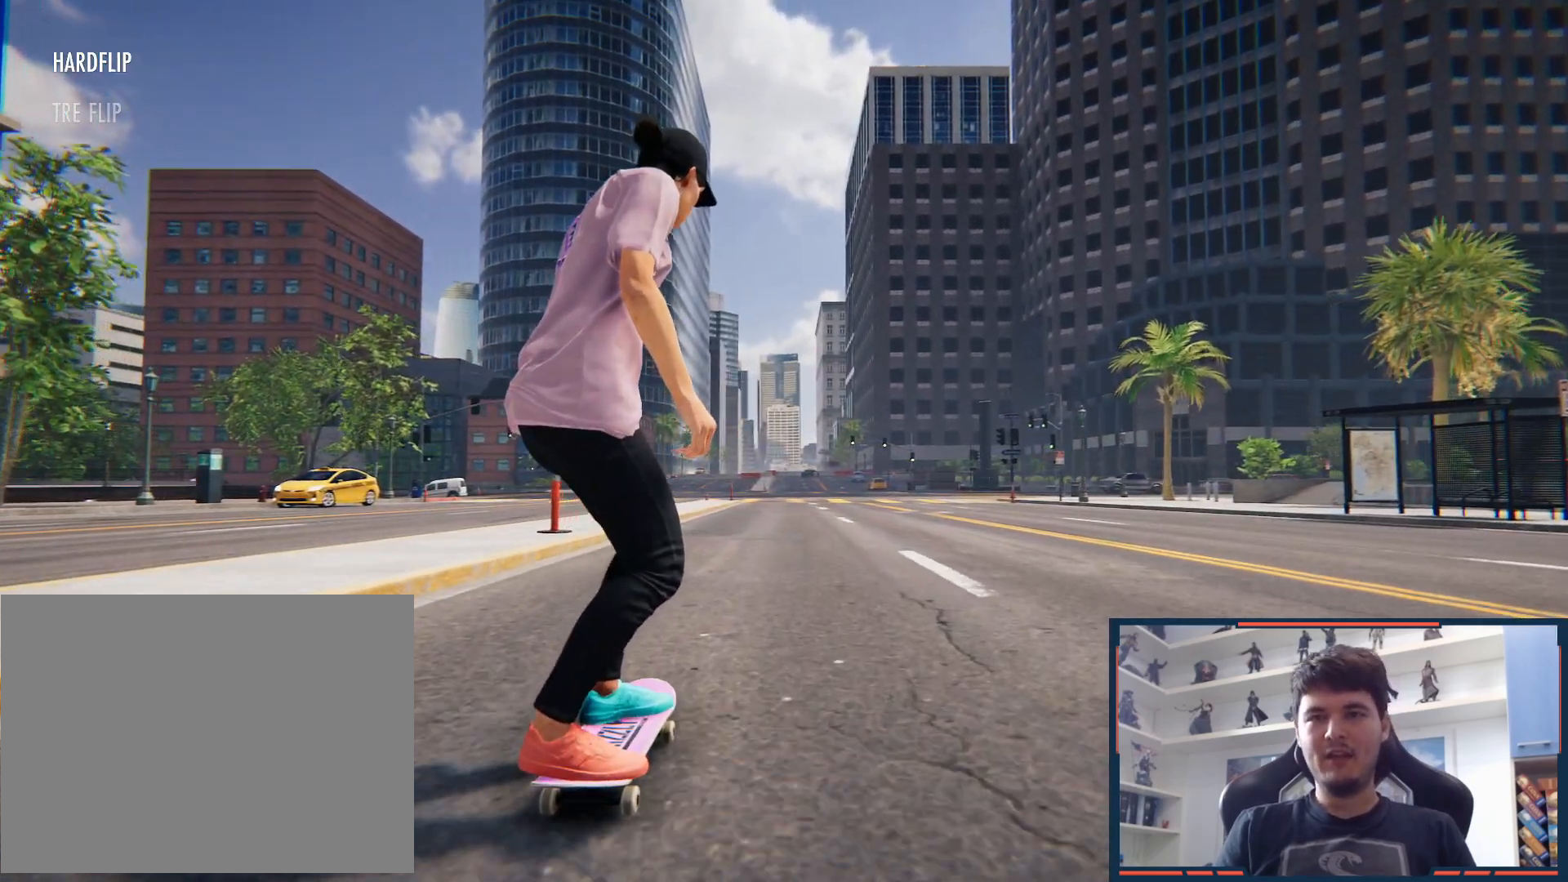
{"dt_ms": 500, "buttons": [], "left_stick": "center", "right_stick": "center", "button_events": []}
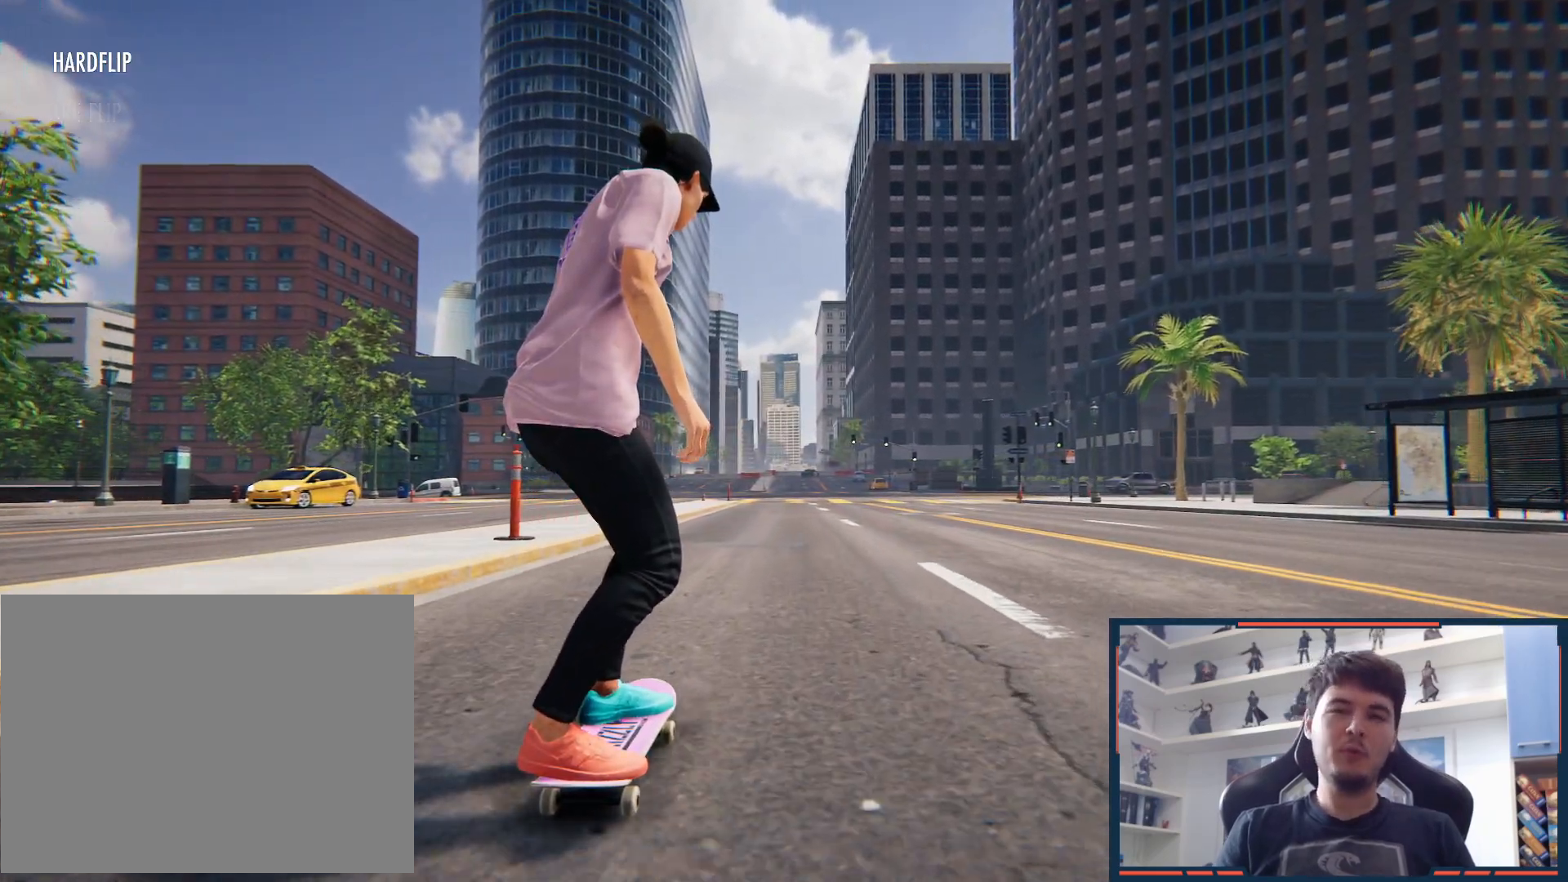
{"dt_ms": 500, "buttons": [], "left_stick": "down", "right_stick": "center", "button_events": []}
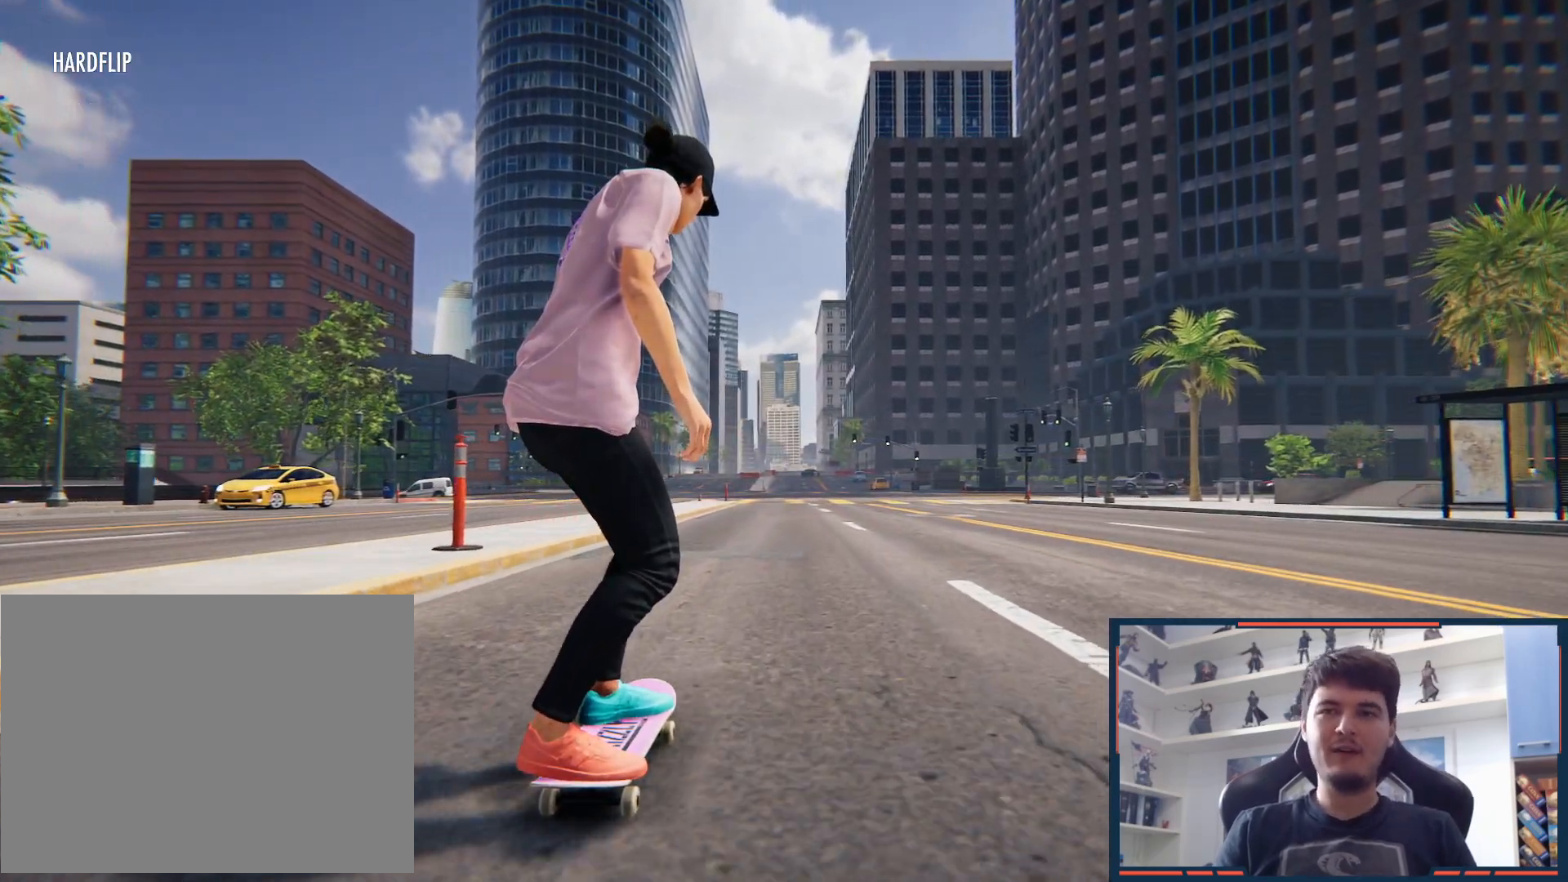
{"dt_ms": 500, "buttons": [], "left_stick": "down", "right_stick": "down-right", "button_events": []}
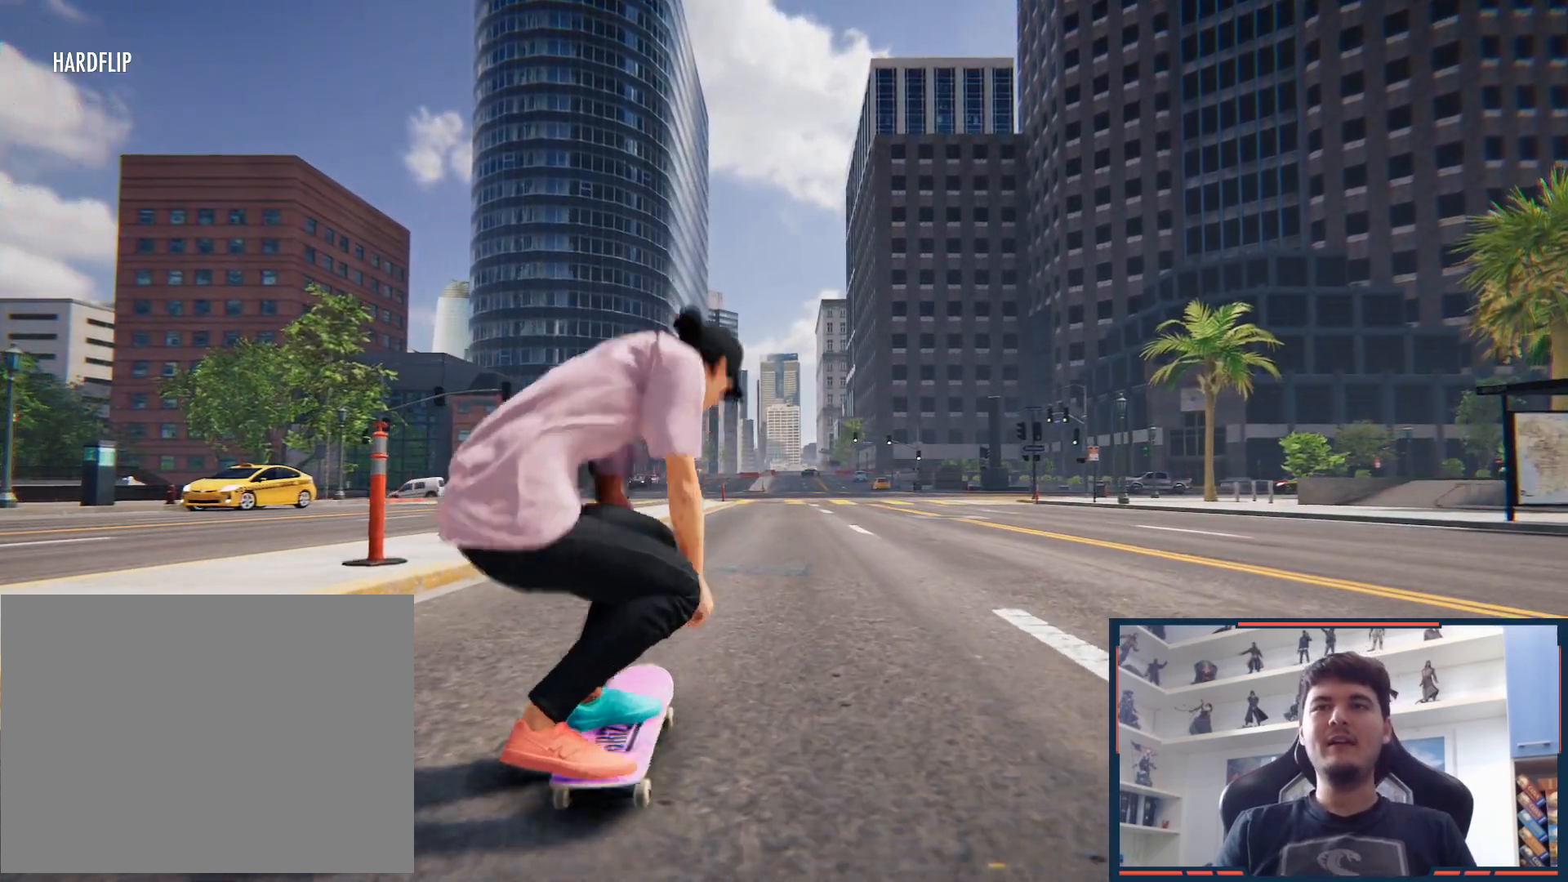
{"dt_ms": 500, "buttons": [], "left_stick": "center", "right_stick": "center"}